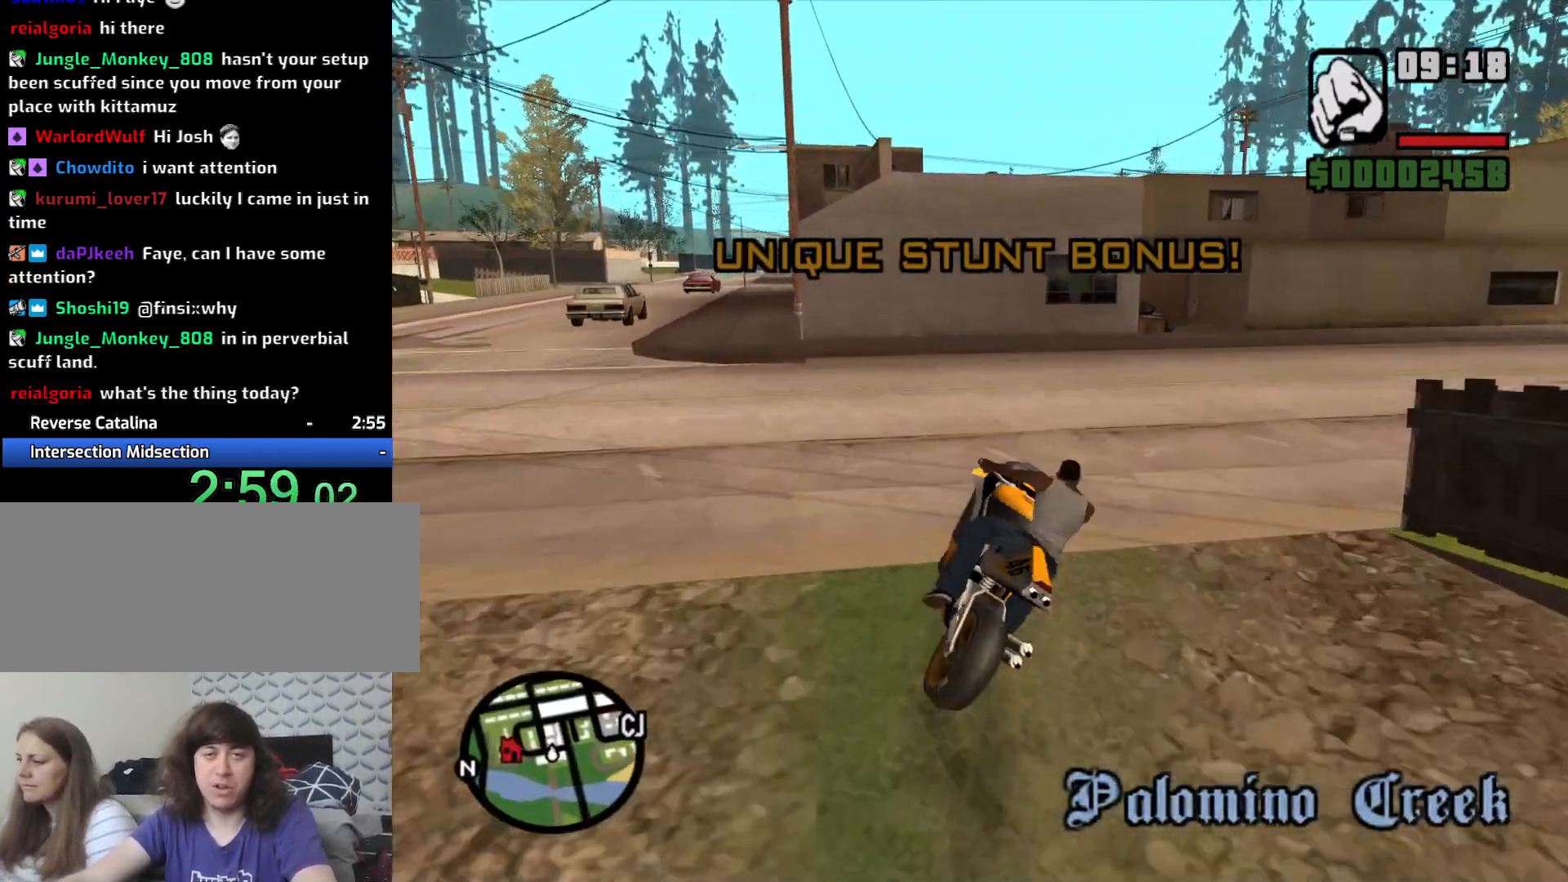
Gameplay with keyboard and mouse; each line is a JSON object with the keys and mouse buttons held at the frame after it. "events" lists presses ("down") and releases ("up") of "1", "2", "3", "4", "5", "6", "8", "a", "alt", "c", "ctrl", "d", "down", "e", "escape", "f", "f1", "f2", "f3", "g", "h", "left", "num2", "q", "r", "right", "s", "shift", "space", "t", "tab", "up", "v", "w", "x", "z", "mouse_left", "mouse_middle", "mouse_right", "mouse_wheel_up" and "mouse_wheel_down" between this image and that frame as [ms after this image, input, new state], when the widget could be followed in between. "mouse_left", "mouse_middle", "mouse_right", "mouse_wheel_up", "mouse_wheel_down" = the "left", "middle", "right", "wheel_up", "wheel_down" buttons of the "mouse" list. No other keys are recorded. Mouse movement is not recorded.
{"keys": ["d", "w"], "mouse": [], "events": [[283, "2", "down"], [333, "w", "down"], [417, "2", "up"]]}
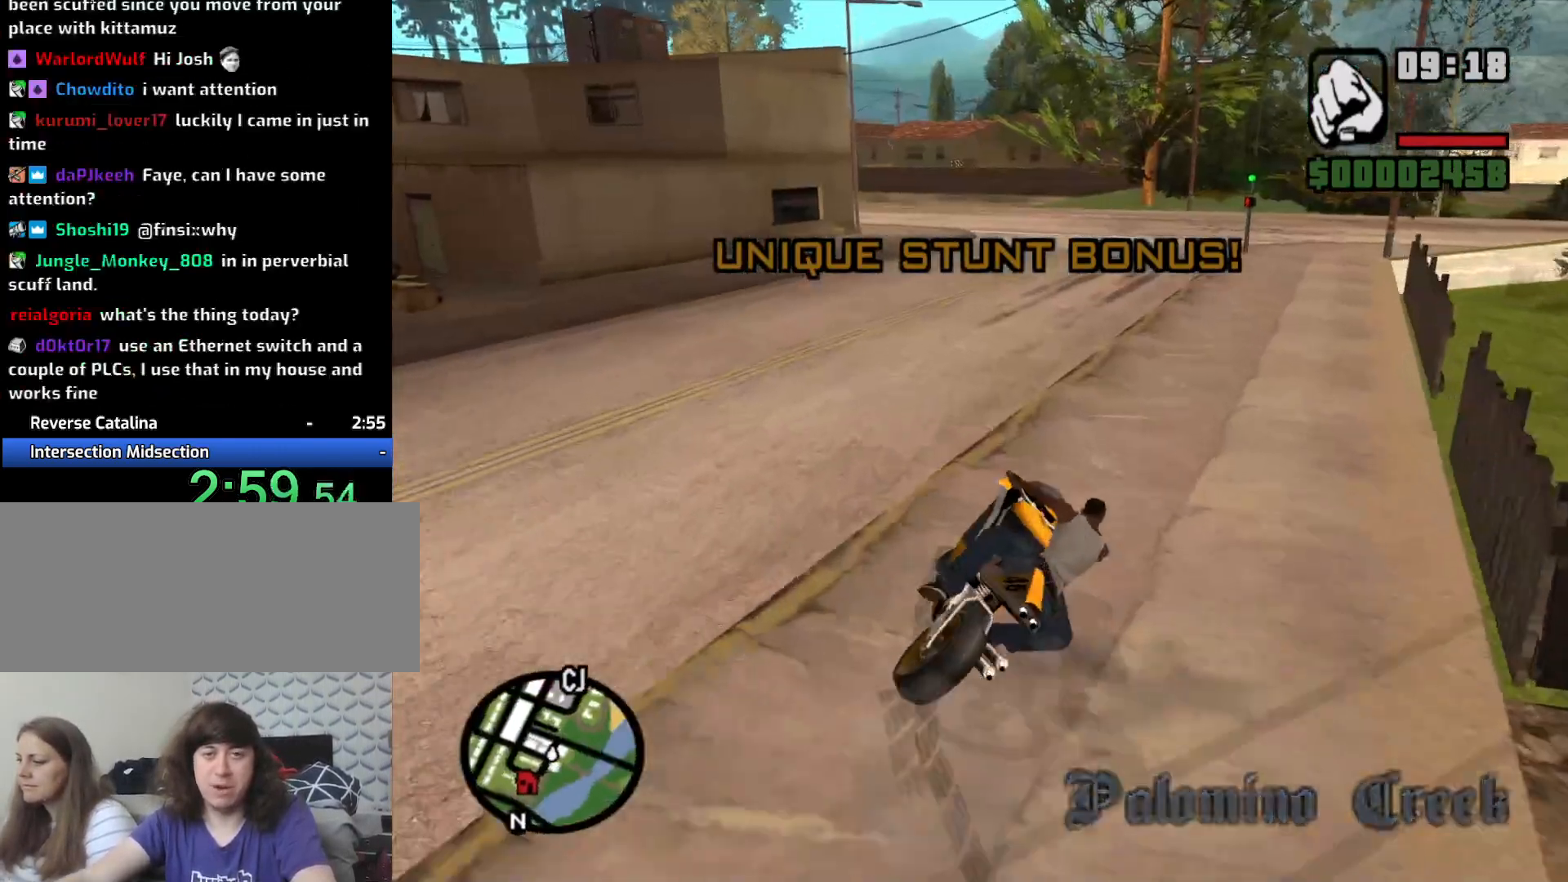
{"keys": ["w"], "mouse": [], "events": [[17, "2", "down"], [150, "2", "up"], [200, "2", "down"], [250, "a", "down"], [250, "d", "up"], [333, "2", "up"], [433, "2", "down"], [433, "a", "up"], [483, "2", "up"]]}
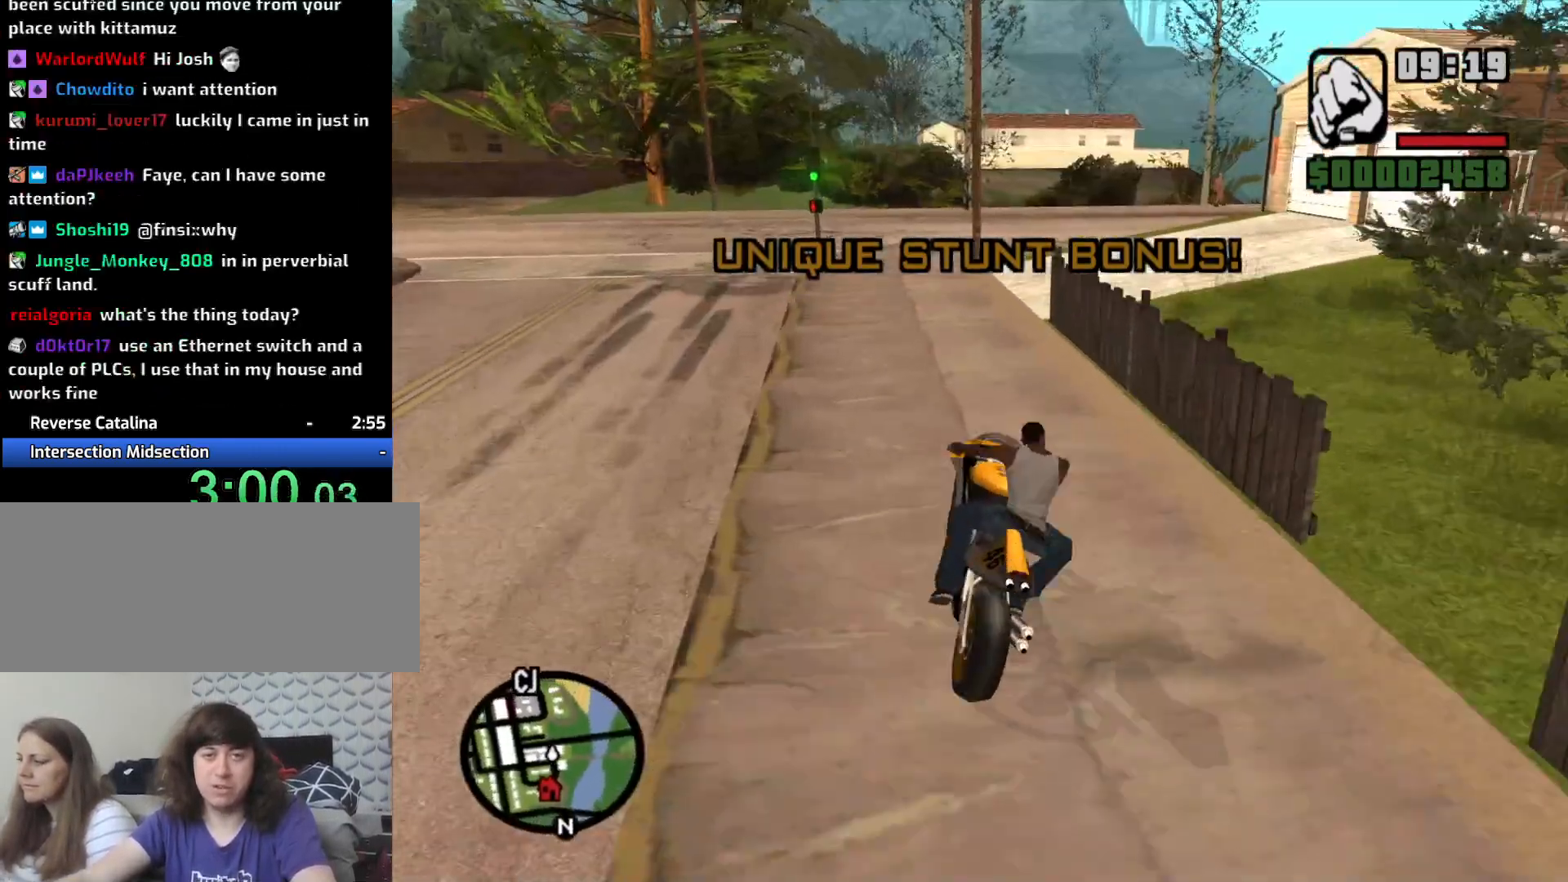
{"keys": ["d"], "mouse": [], "events": [[83, "2", "down"], [133, "d", "down"], [217, "2", "up"], [317, "w", "up"]]}
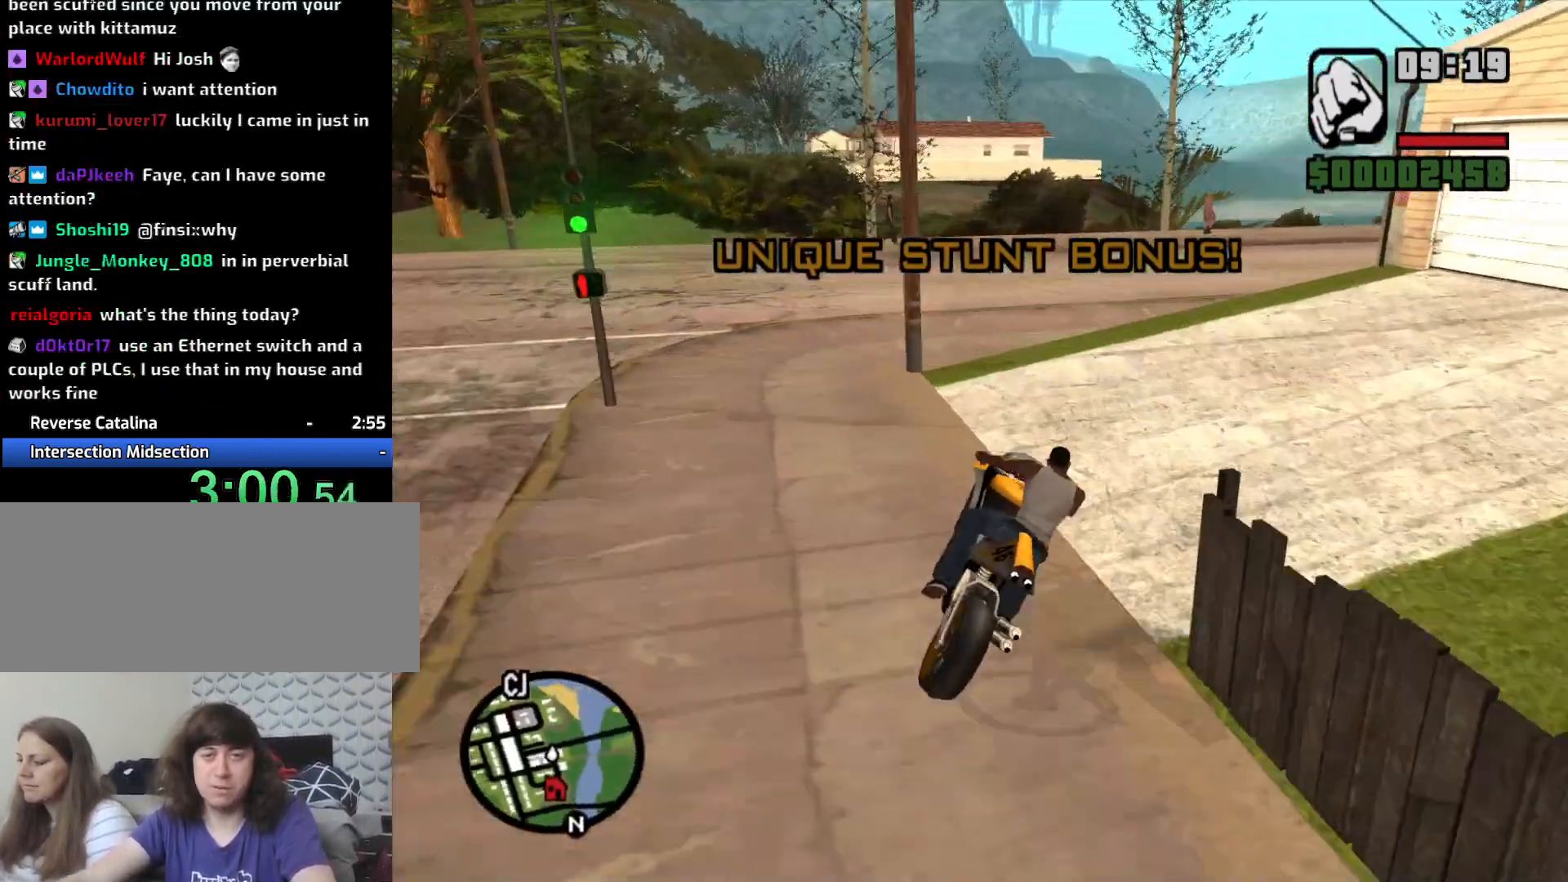
{"keys": ["d", "w"], "mouse": [], "events": [[83, "space", "down"], [133, "5", "down"], [183, "space", "up"], [217, "5", "up"], [417, "w", "down"]]}
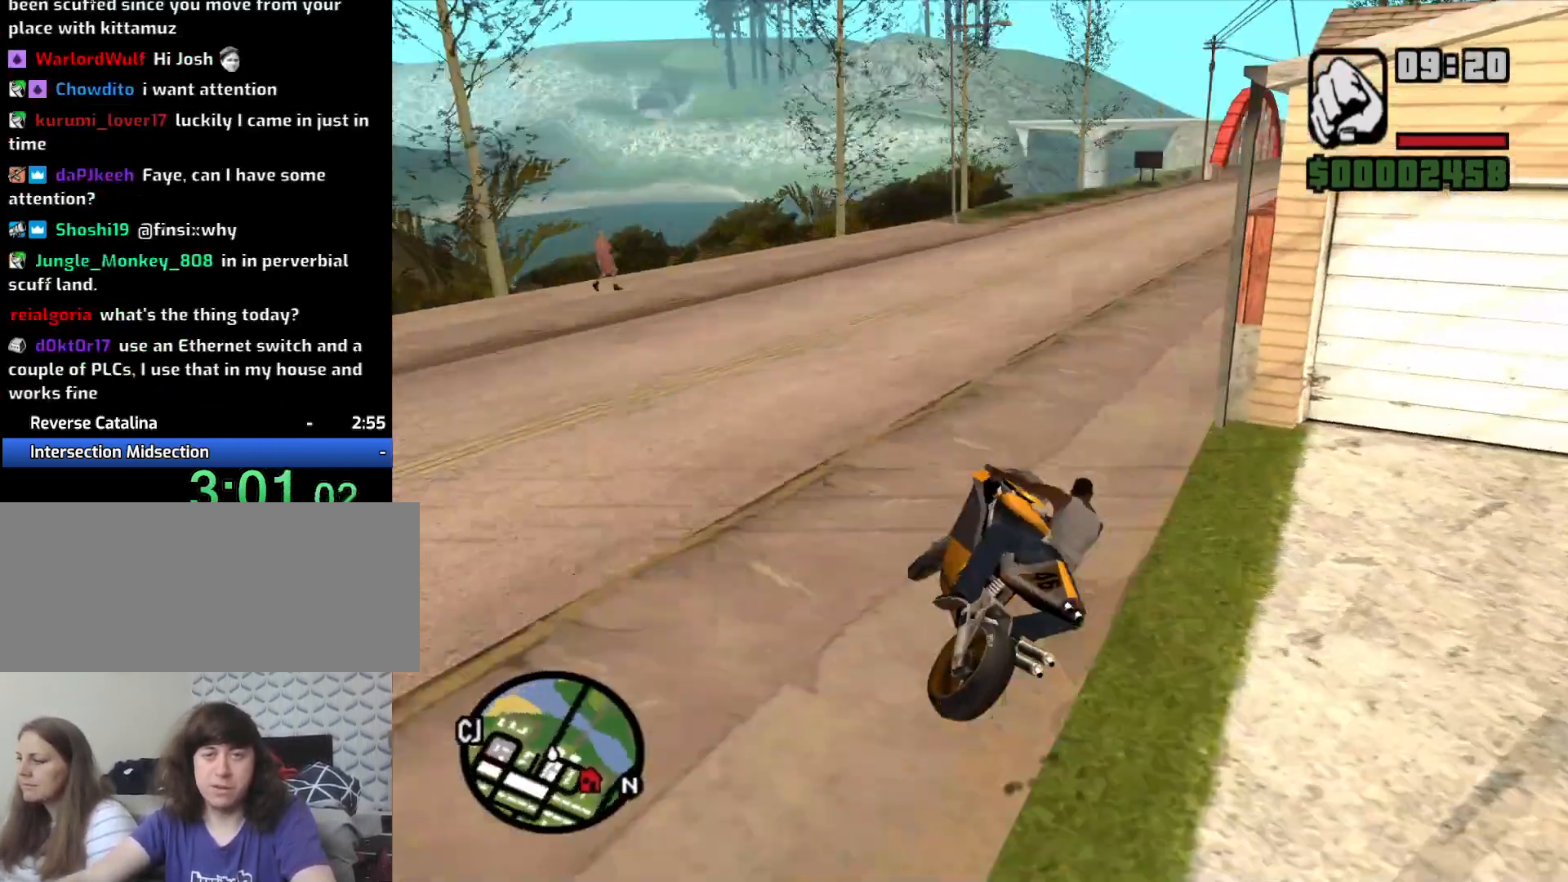
{"keys": ["2", "d", "w"], "mouse": [], "events": [[200, "2", "down"], [333, "2", "up"], [383, "2", "down"]]}
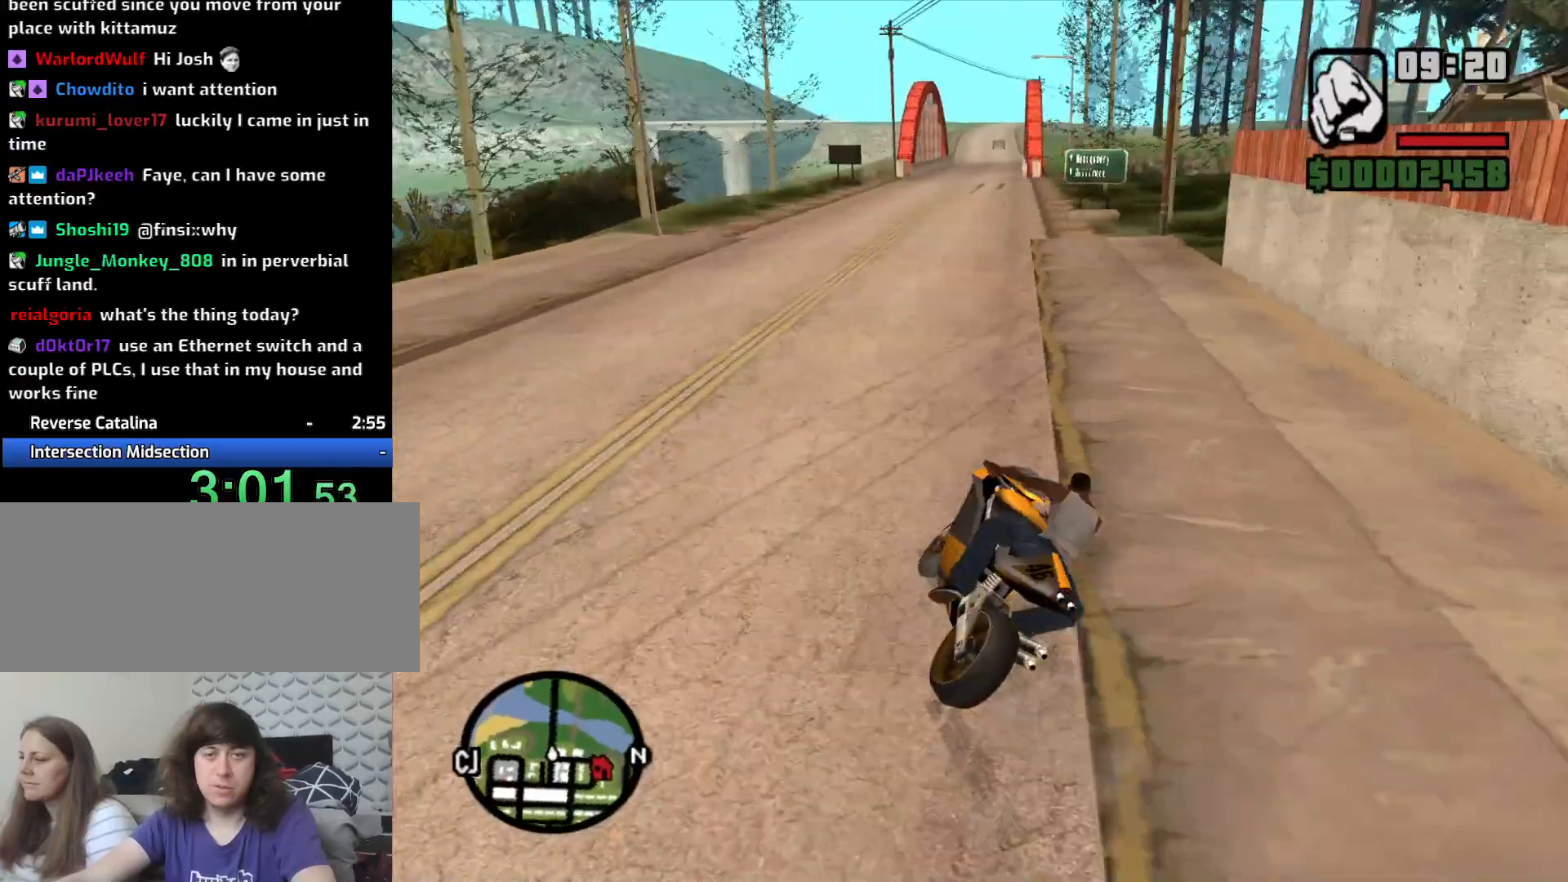
{"keys": ["2", "w"], "mouse": [], "events": [[33, "2", "up"], [133, "2", "down"], [217, "2", "up"], [217, "d", "up"], [300, "2", "down"], [400, "2", "up"], [450, "2", "down"]]}
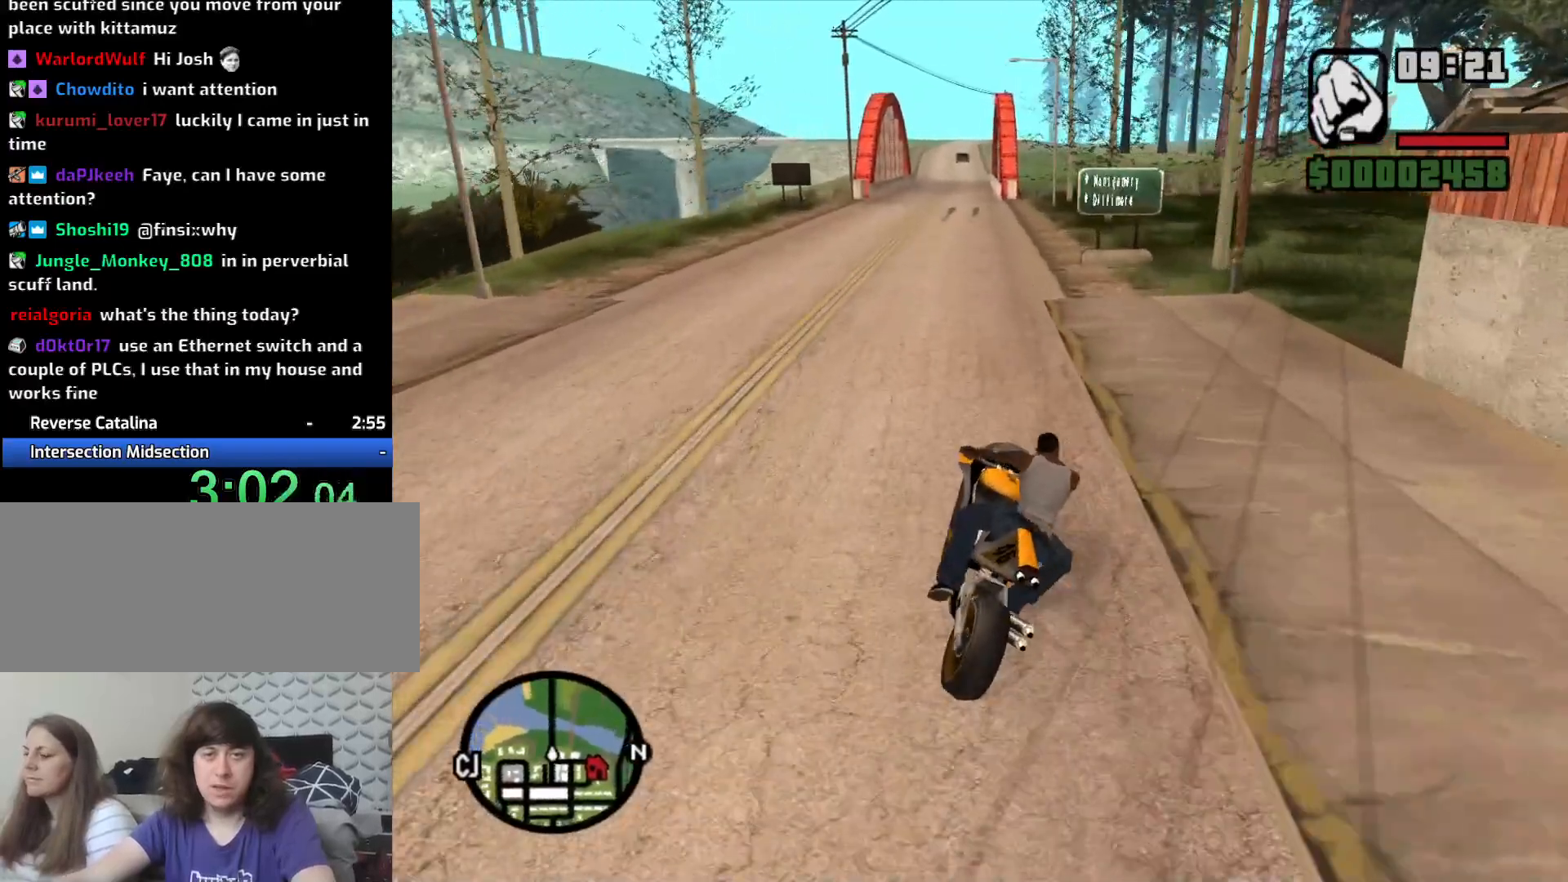
{"keys": ["w"], "mouse": [], "events": [[83, "2", "up"], [133, "2", "down"], [233, "2", "up"], [333, "2", "down"], [333, "d", "down"], [467, "2", "up"], [467, "d", "up"]]}
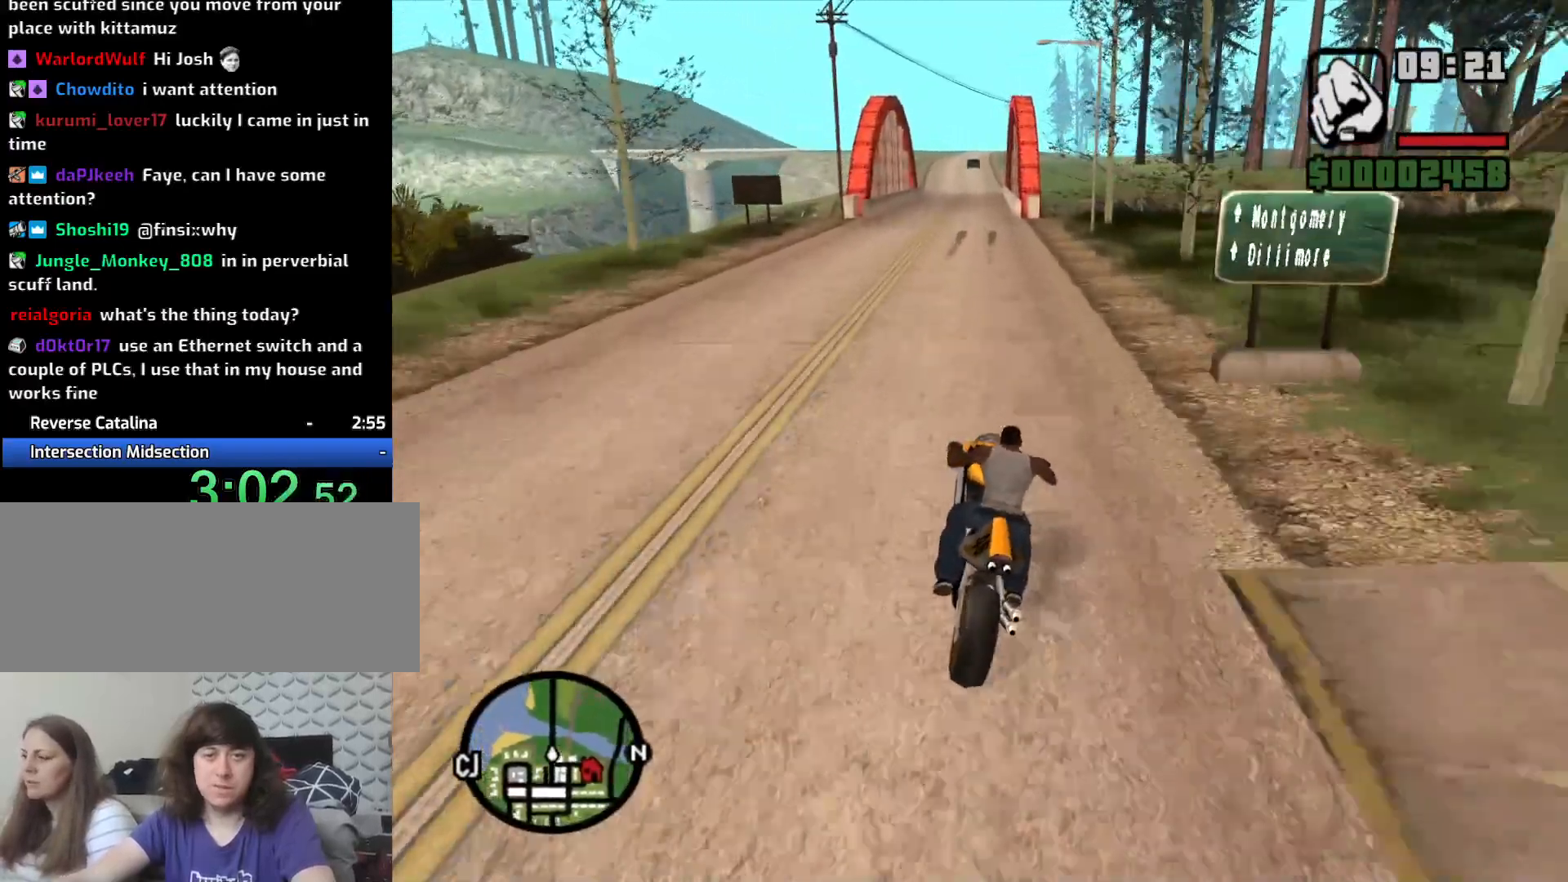
{"keys": ["w"], "mouse": [], "events": [[17, "2", "down"], [100, "2", "up"], [200, "2", "down"], [300, "2", "up"], [383, "2", "down"], [483, "2", "up"]]}
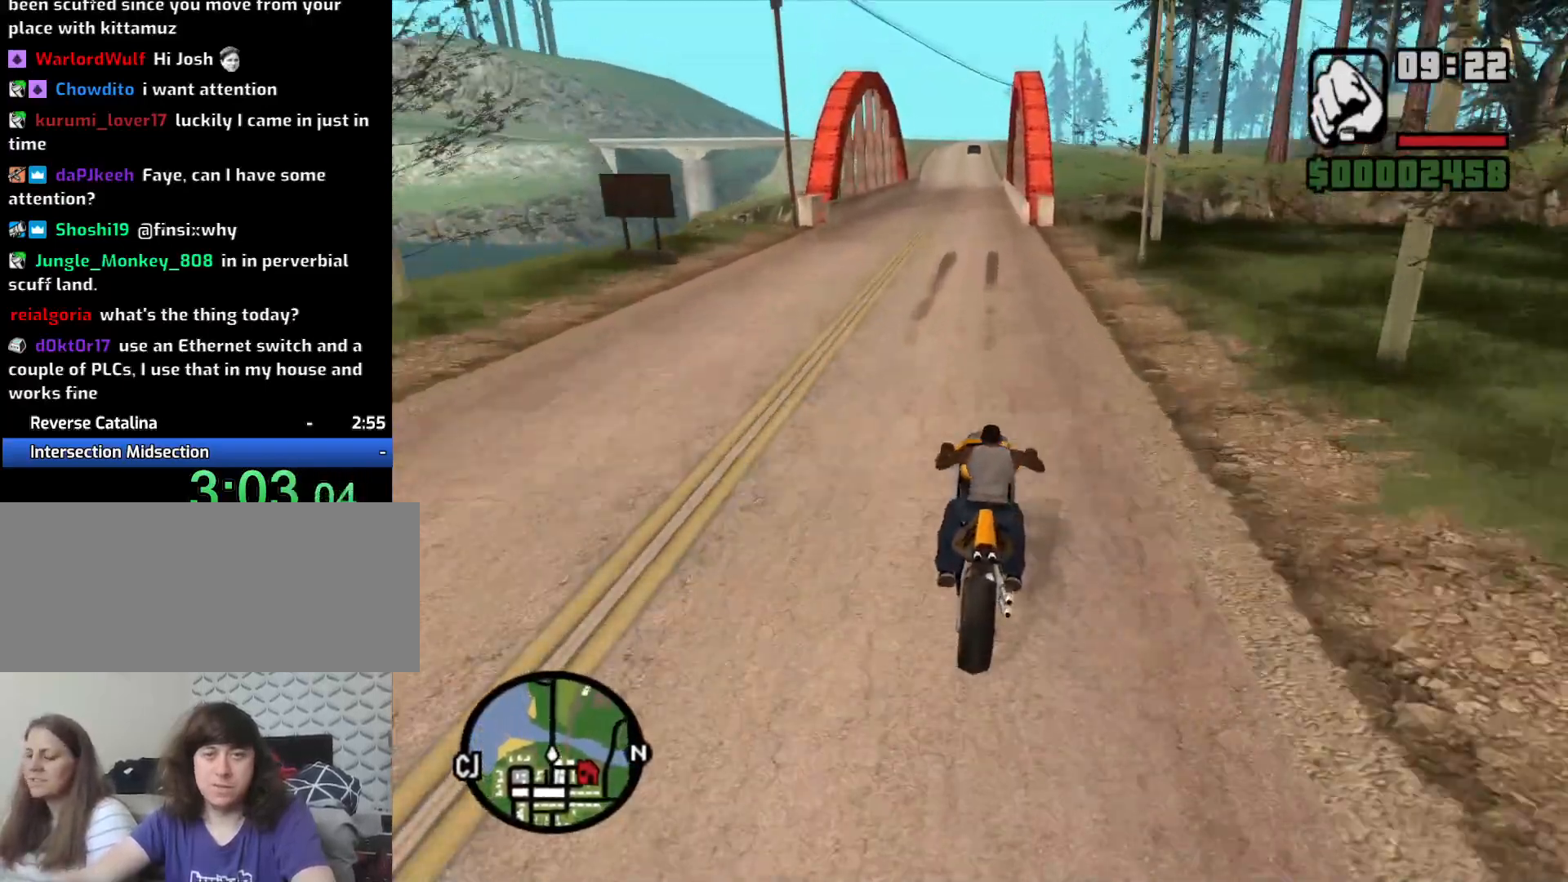
{"keys": ["2", "w"], "mouse": [], "events": [[67, "2", "down"], [167, "2", "up"], [267, "2", "down"], [350, "2", "up"], [450, "2", "down"]]}
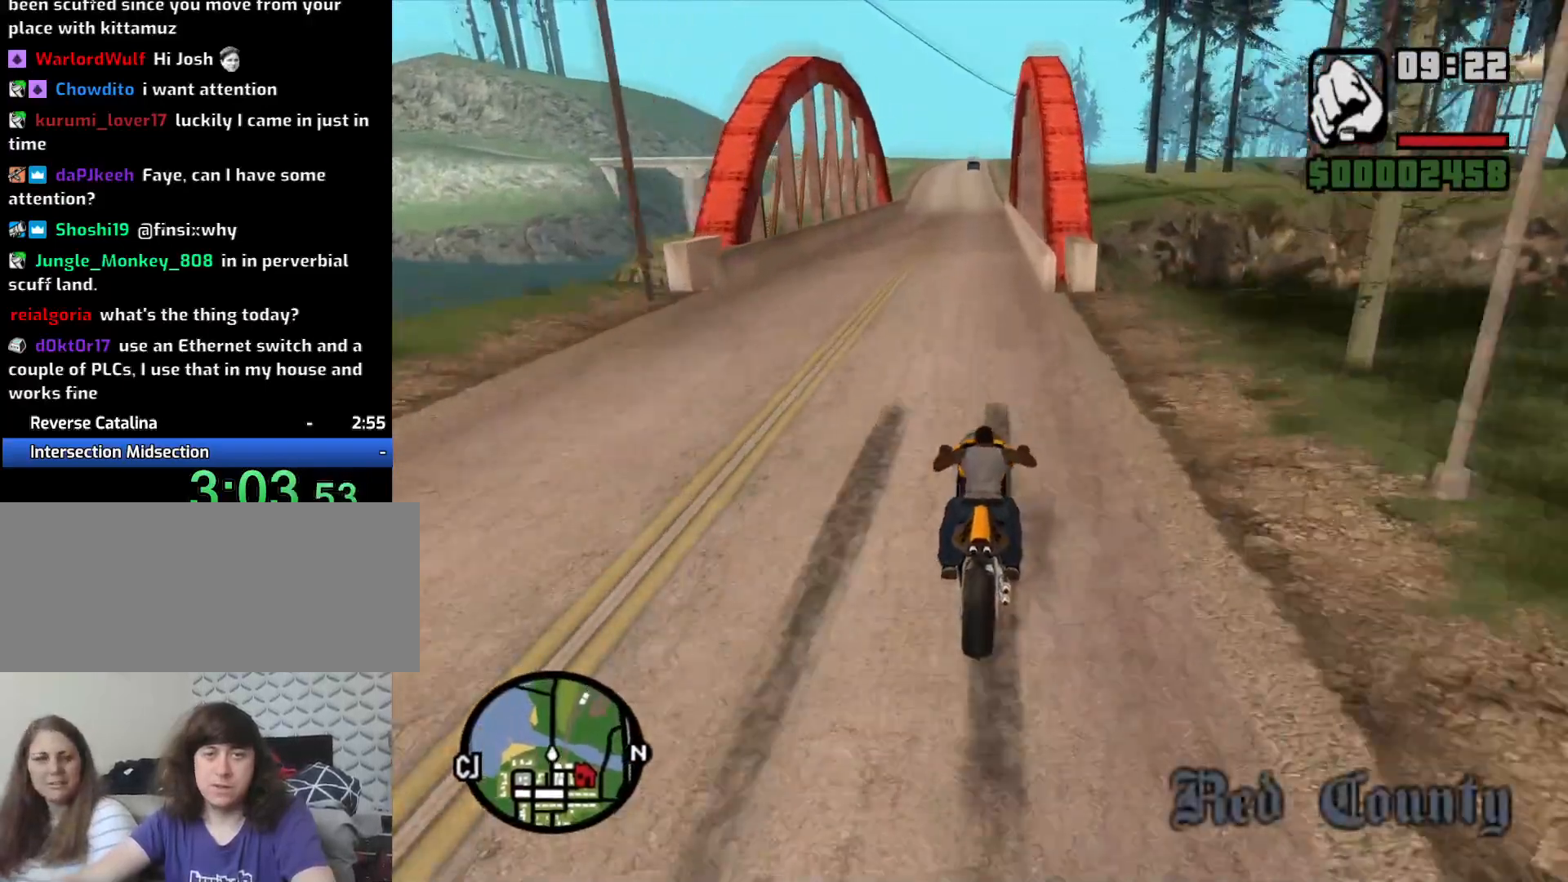
{"keys": ["w"], "mouse": [], "events": [[50, "2", "up"], [150, "2", "down"], [233, "a", "down"], [267, "2", "up"], [317, "a", "up"], [367, "2", "down"], [467, "2", "up"]]}
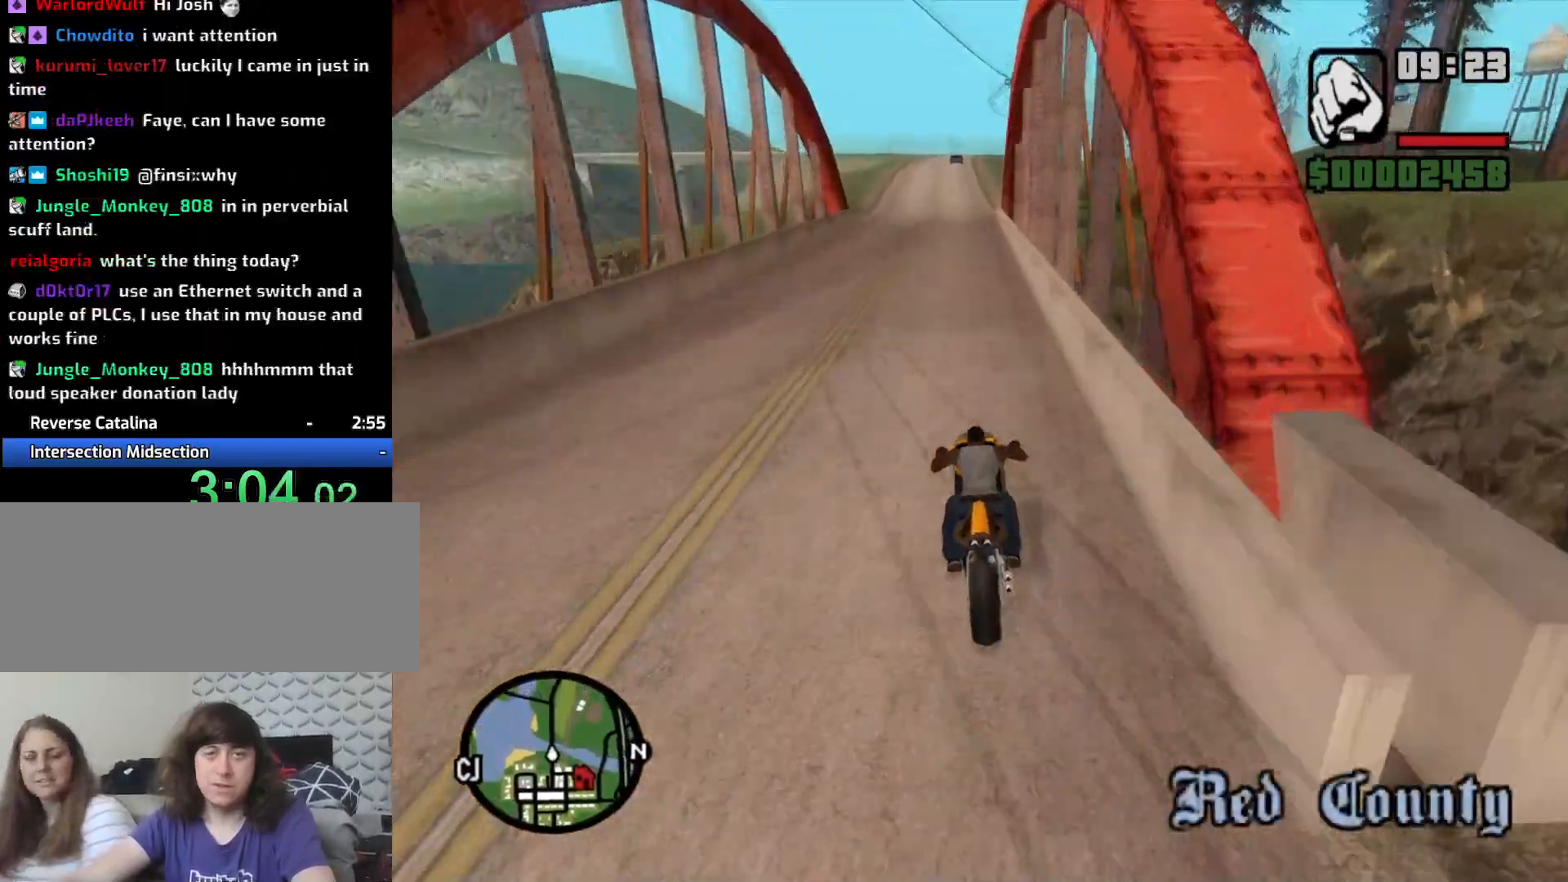
{"keys": ["2", "w"], "mouse": [], "events": [[67, "2", "down"], [150, "2", "up"], [250, "2", "down"], [300, "d", "down"], [333, "2", "up"], [333, "d", "up"], [433, "2", "down"]]}
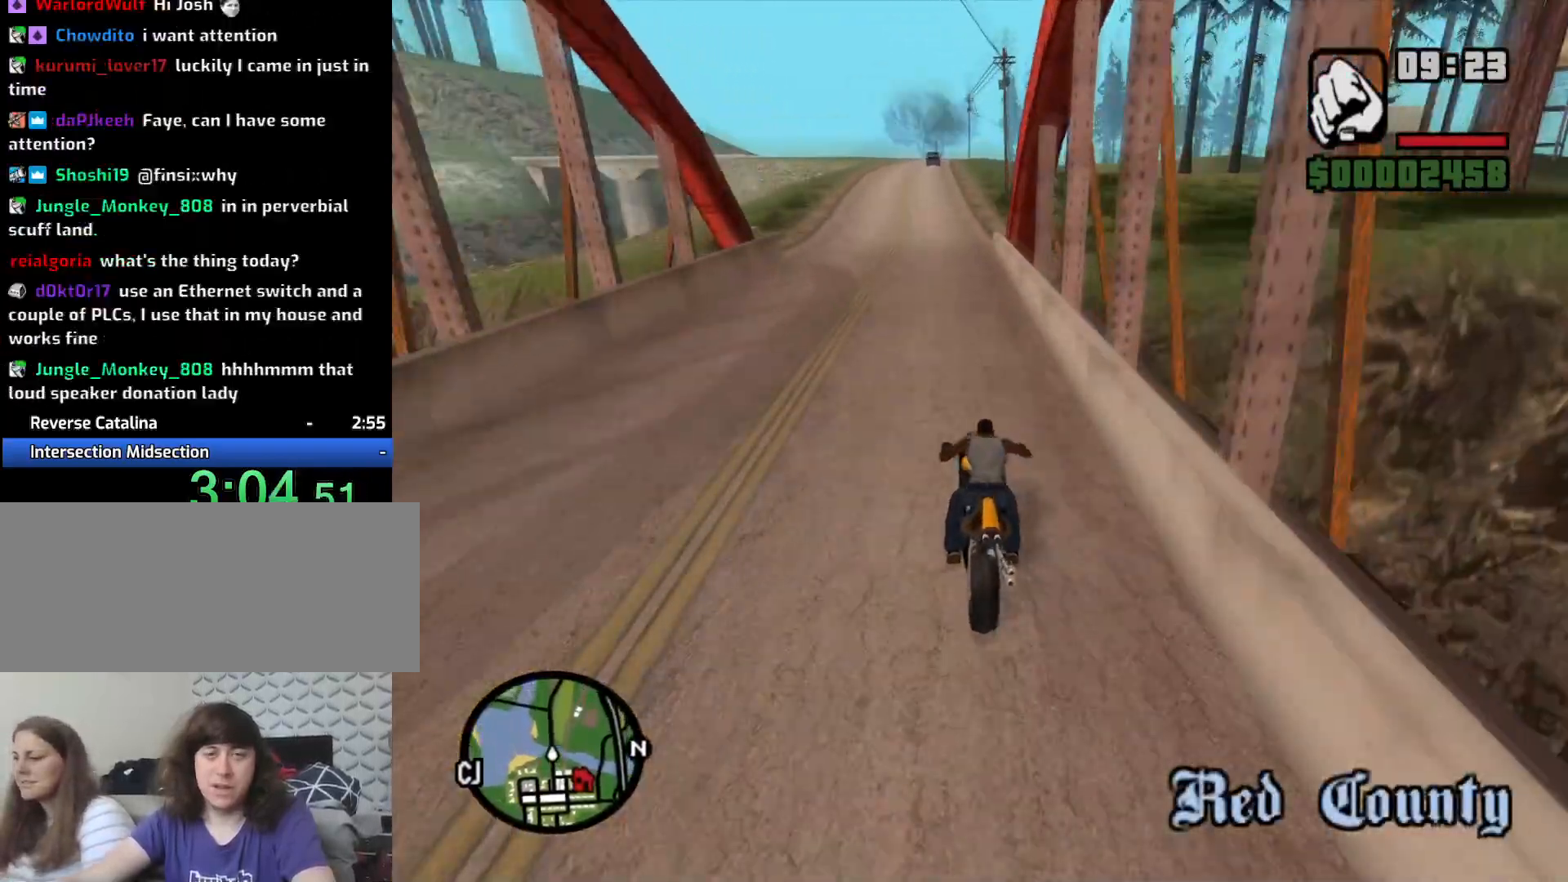
{"keys": ["w"], "mouse": [], "events": [[83, "2", "up"], [167, "2", "down"], [167, "a", "down"], [267, "2", "up"], [317, "a", "up"], [350, "2", "down"], [467, "2", "up"]]}
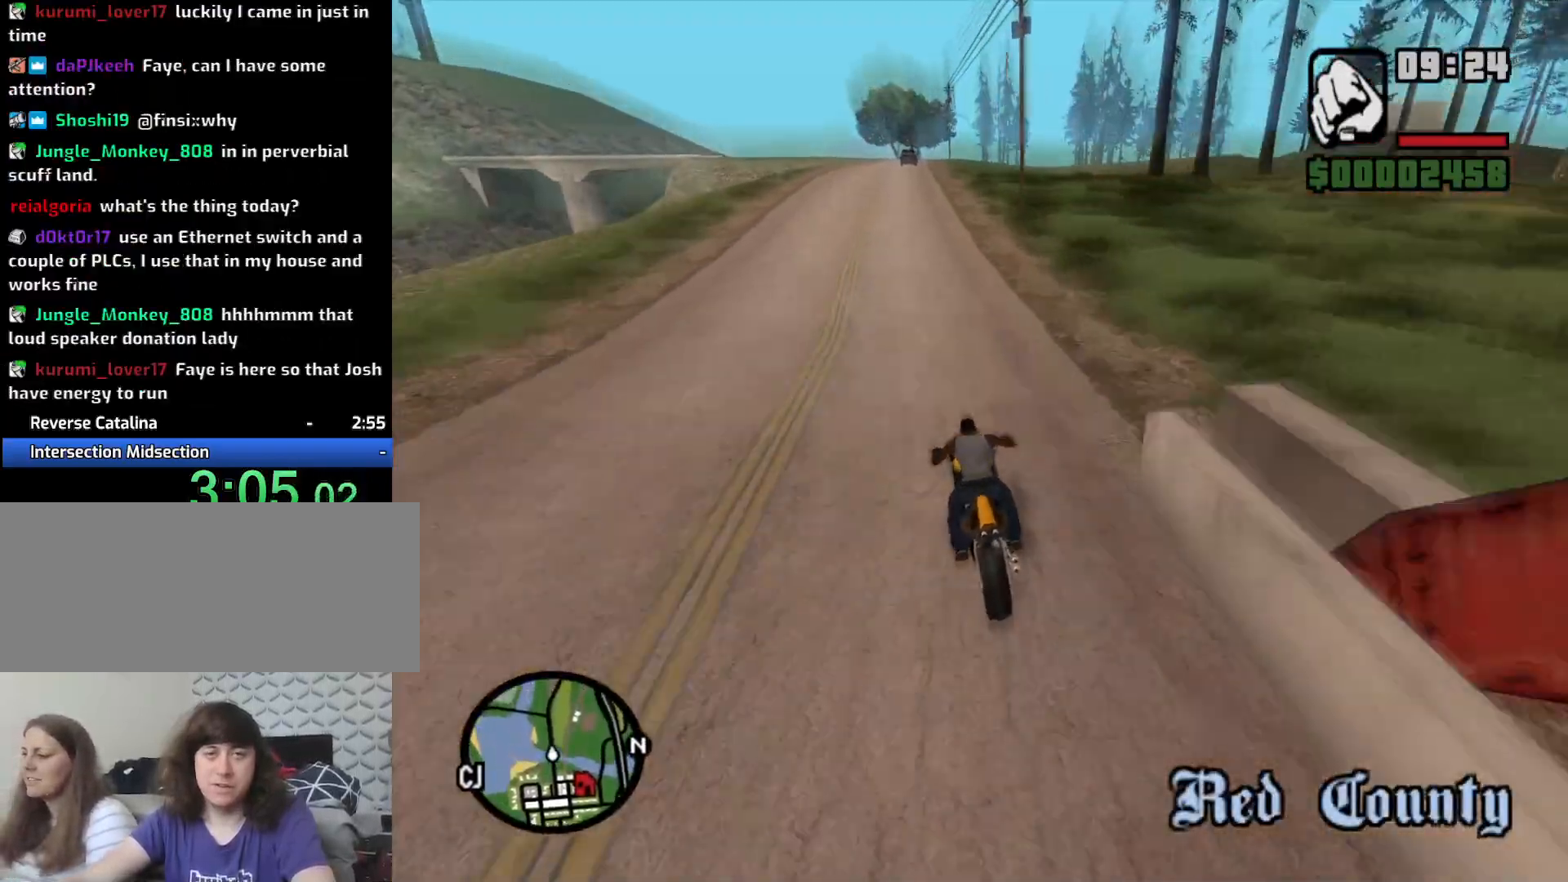
{"keys": ["2", "d", "w"], "mouse": [], "events": [[50, "2", "down"], [83, "d", "down"], [133, "2", "up"], [233, "2", "down"], [333, "2", "up"], [417, "2", "down"]]}
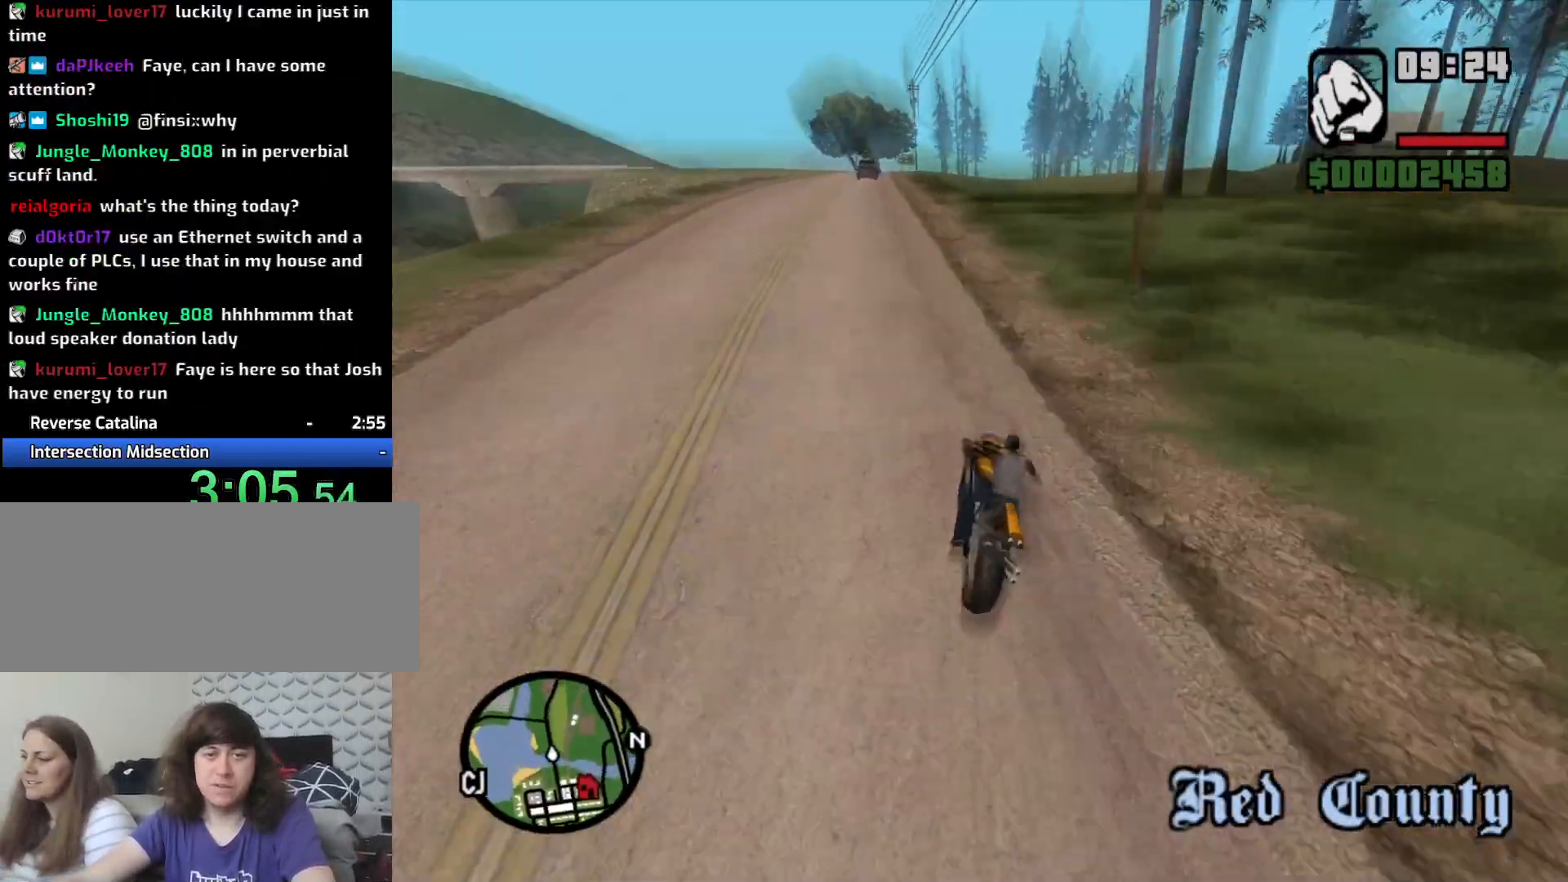
{"keys": ["d", "w"], "mouse": [], "events": [[67, "2", "up"], [150, "2", "down"], [250, "2", "up"]]}
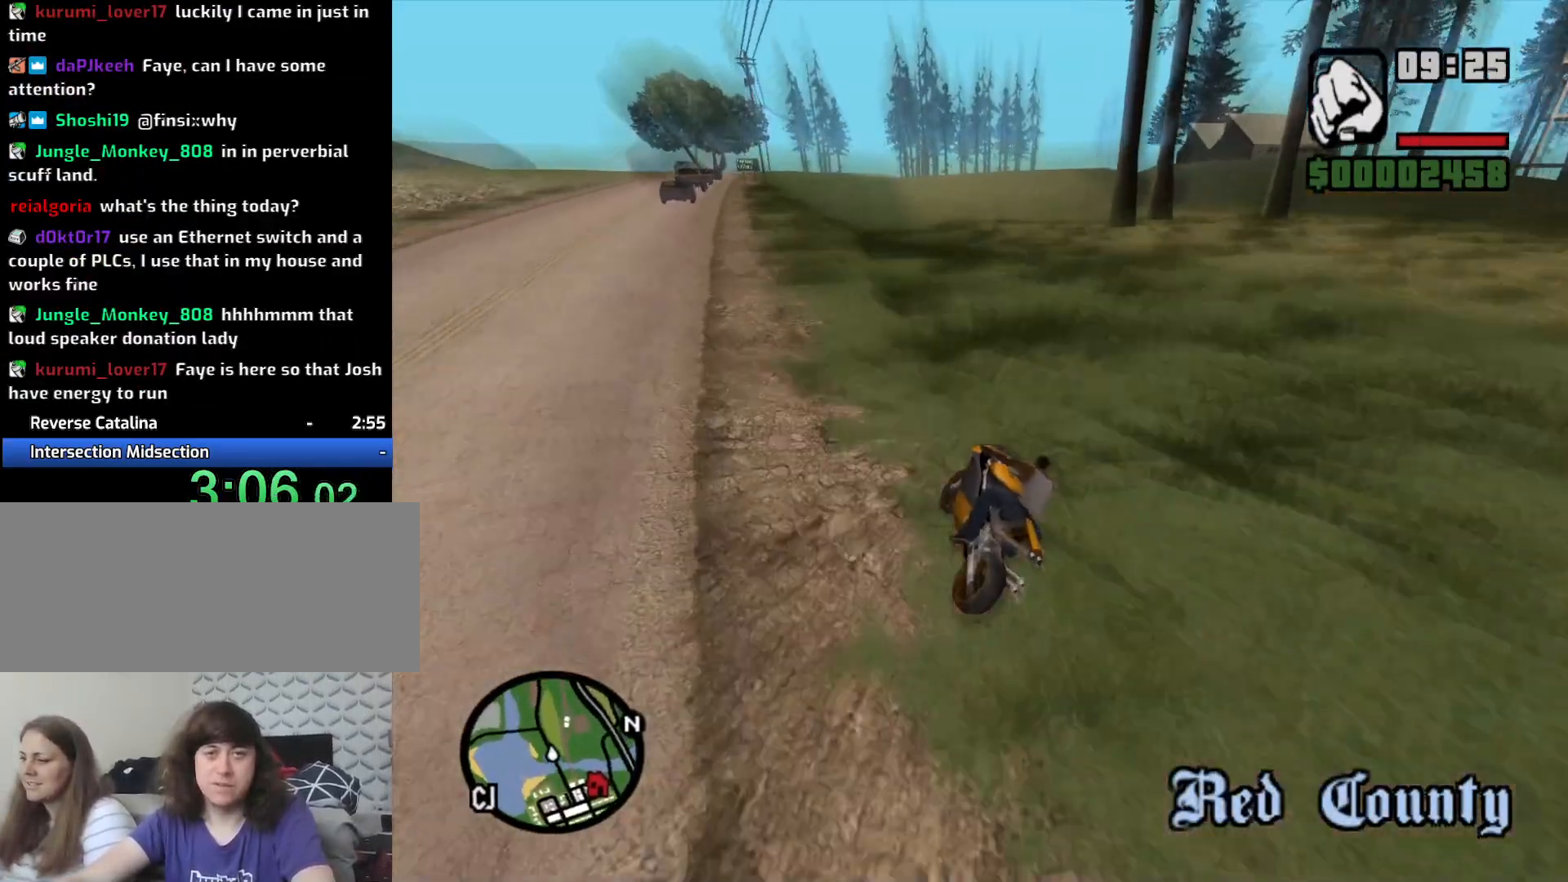
{"keys": ["d", "w"], "mouse": [], "events": [[33, "d", "up"], [167, "d", "down"]]}
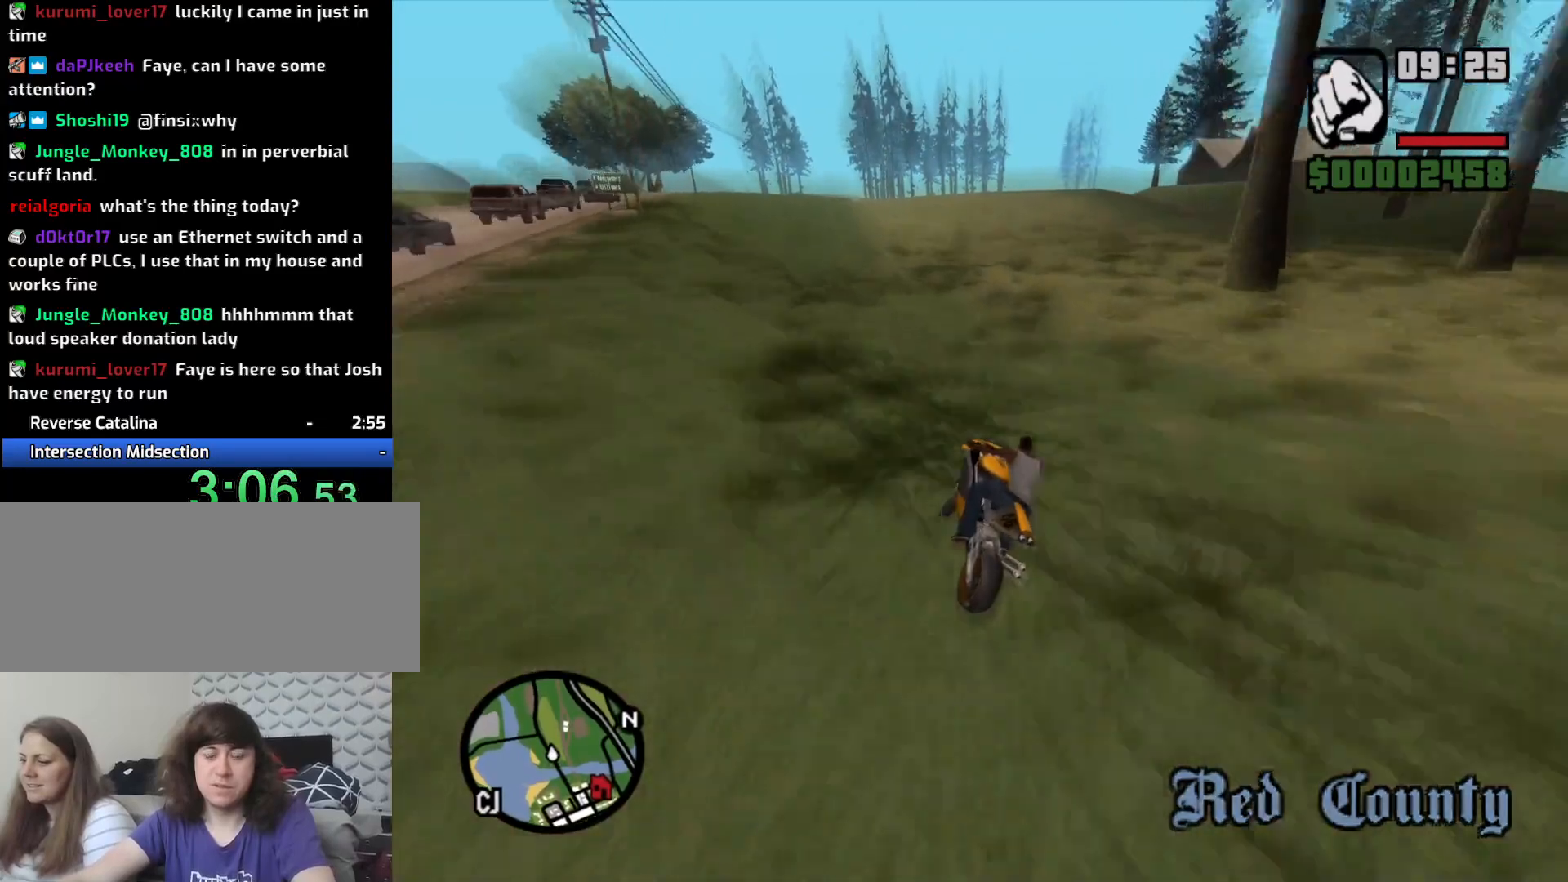
{"keys": ["2", "d", "w"], "mouse": [], "events": [[133, "2", "down"], [233, "2", "up"], [317, "2", "down"], [317, "d", "up"], [417, "2", "up"], [467, "d", "down"], [500, "2", "down"]]}
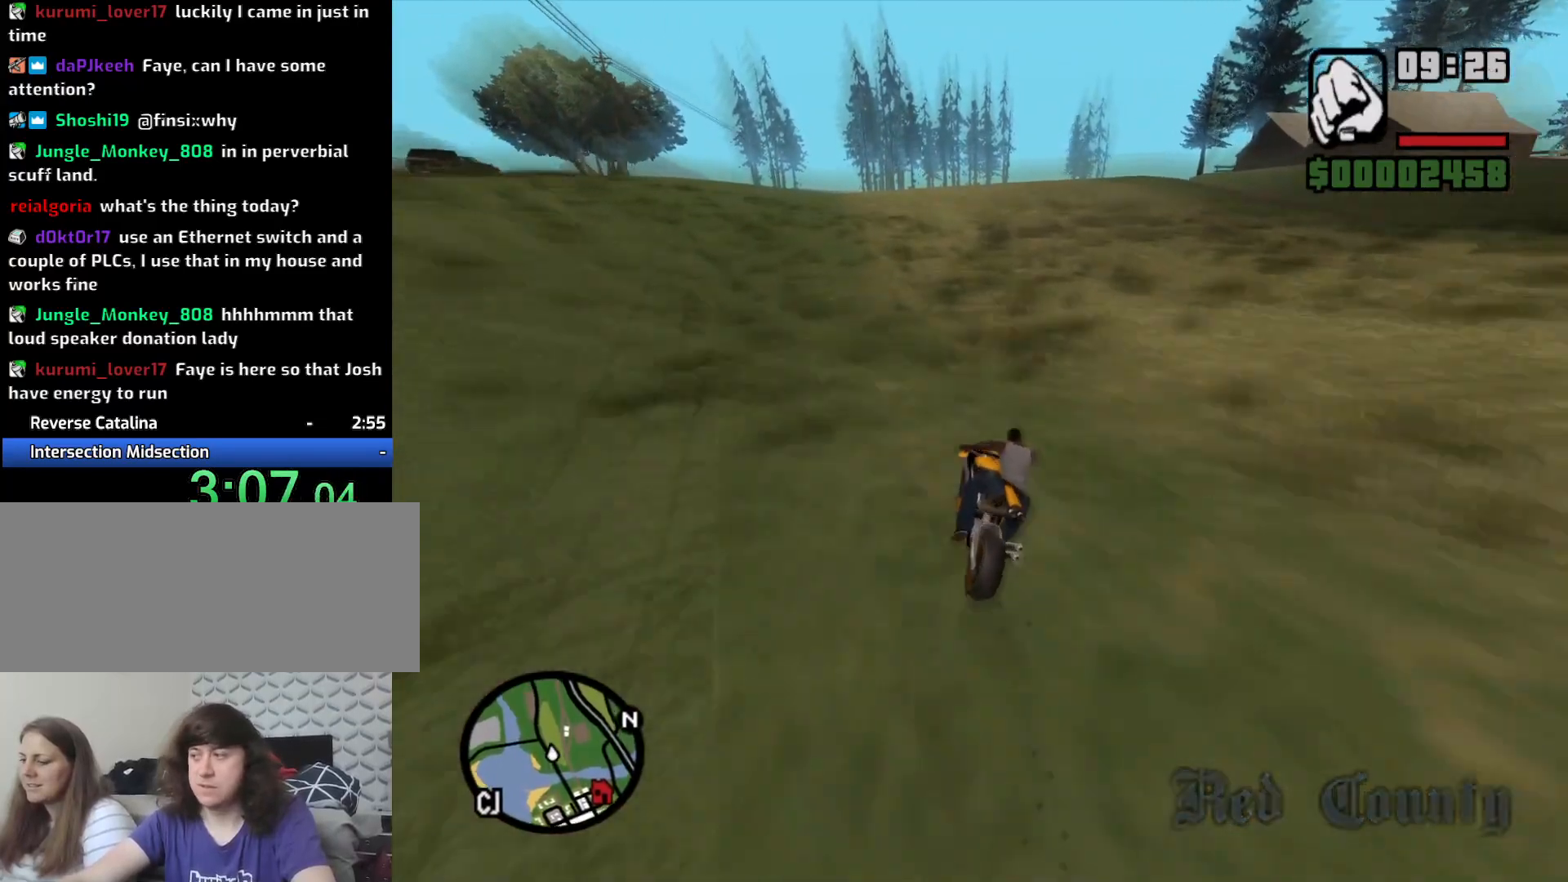
{"keys": ["2", "w"], "mouse": [], "events": [[100, "2", "up"], [200, "2", "down"], [250, "d", "up"], [350, "2", "up"], [433, "2", "down"]]}
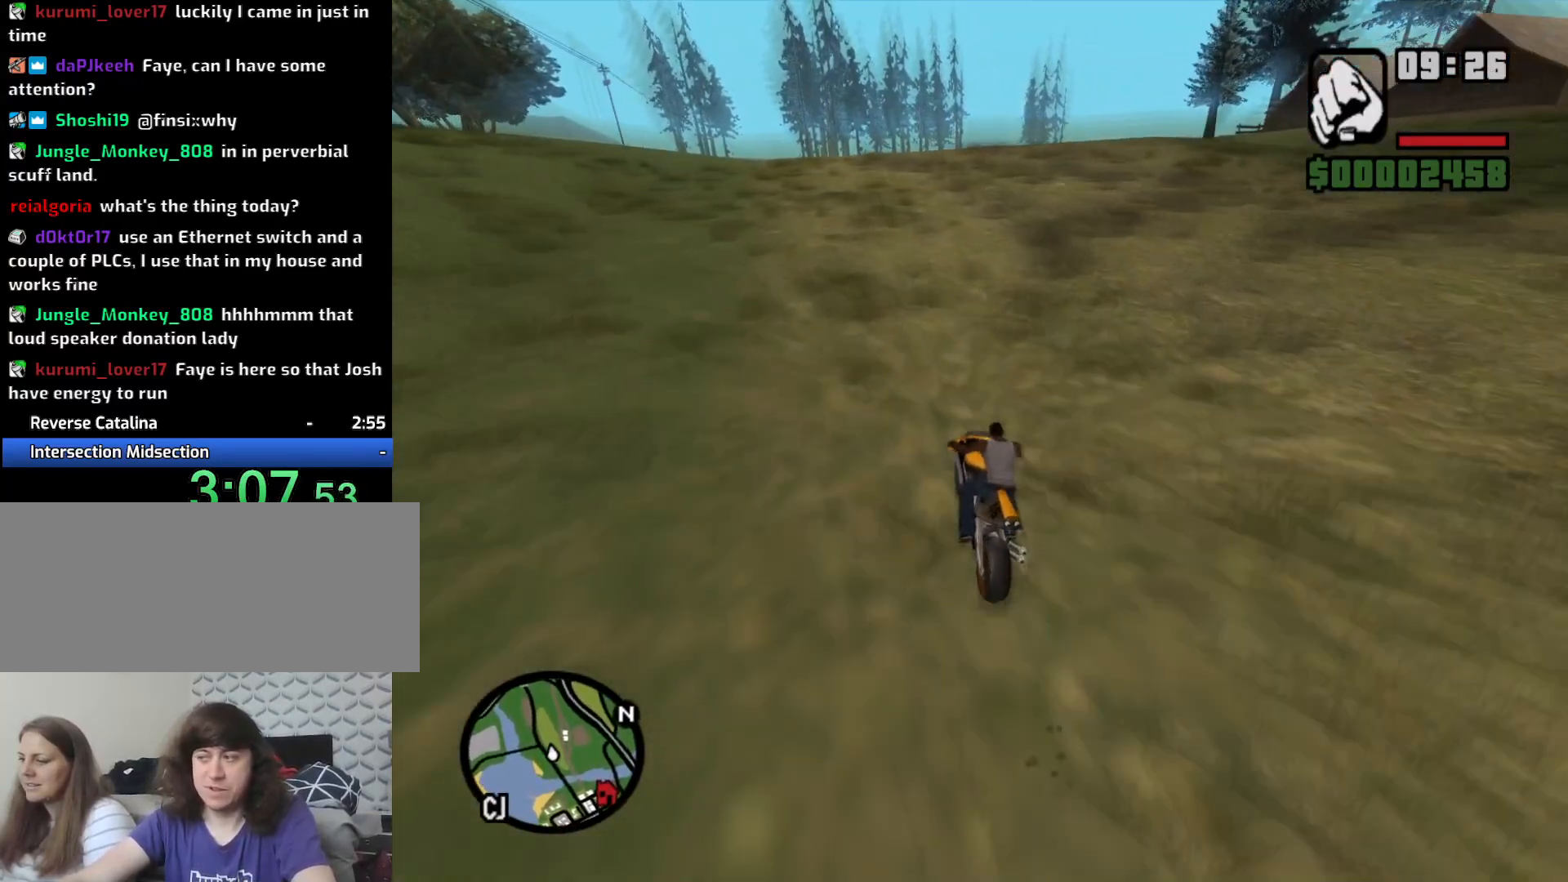
{"keys": ["d", "w"], "mouse": [], "events": [[33, "2", "up"], [117, "2", "down"], [217, "2", "up"], [350, "2", "down"], [400, "d", "down"], [450, "2", "up"]]}
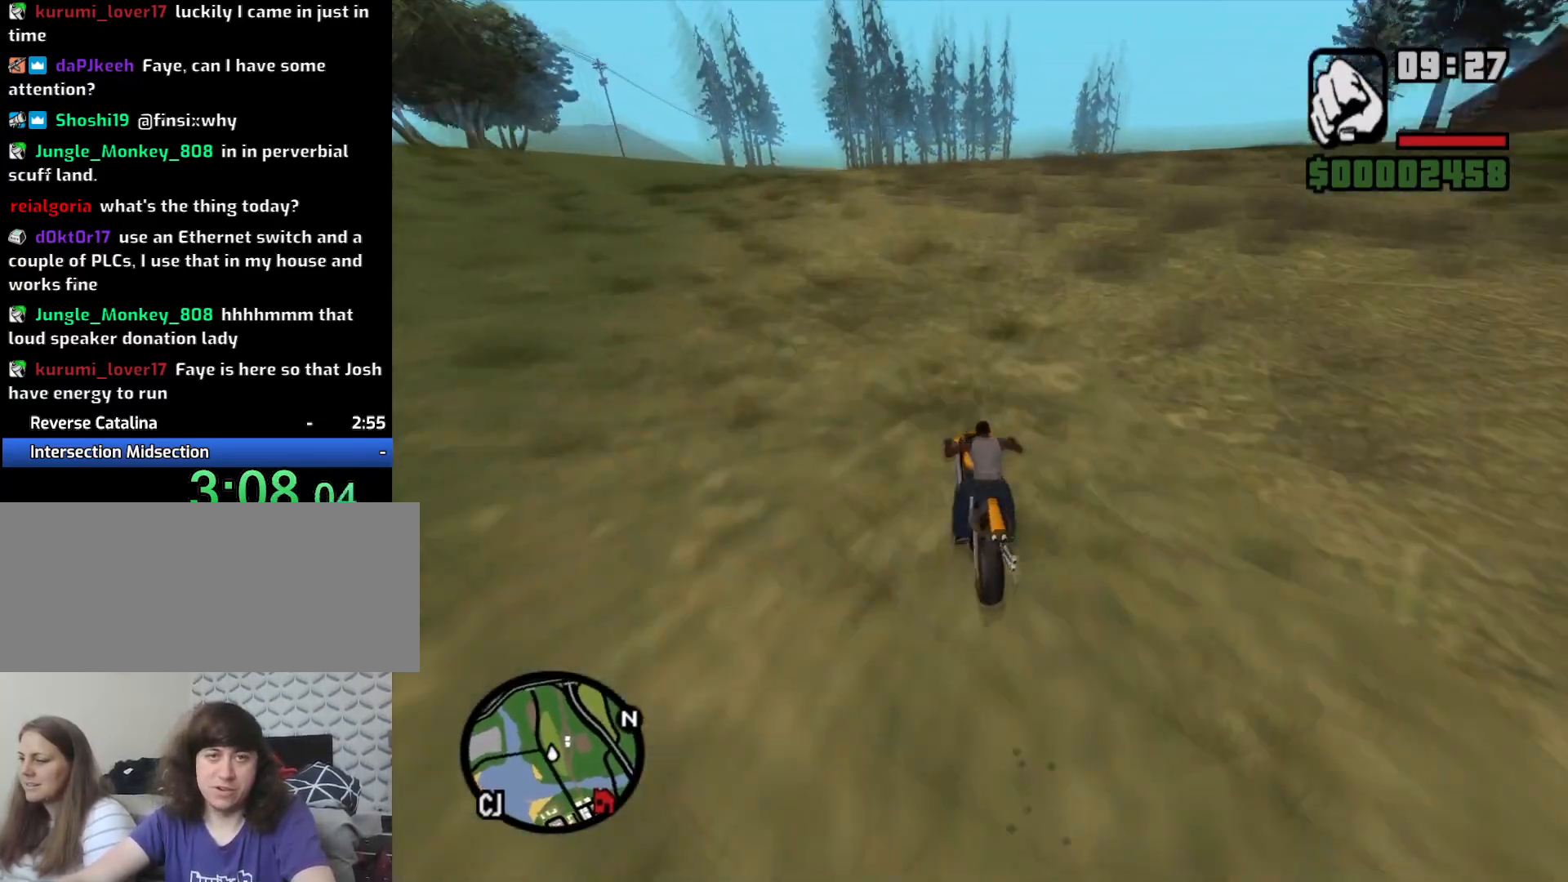
{"keys": ["2", "w"], "mouse": [], "events": [[33, "2", "down"], [133, "2", "up"], [233, "2", "down"], [333, "2", "up"], [417, "2", "down"], [417, "d", "up"]]}
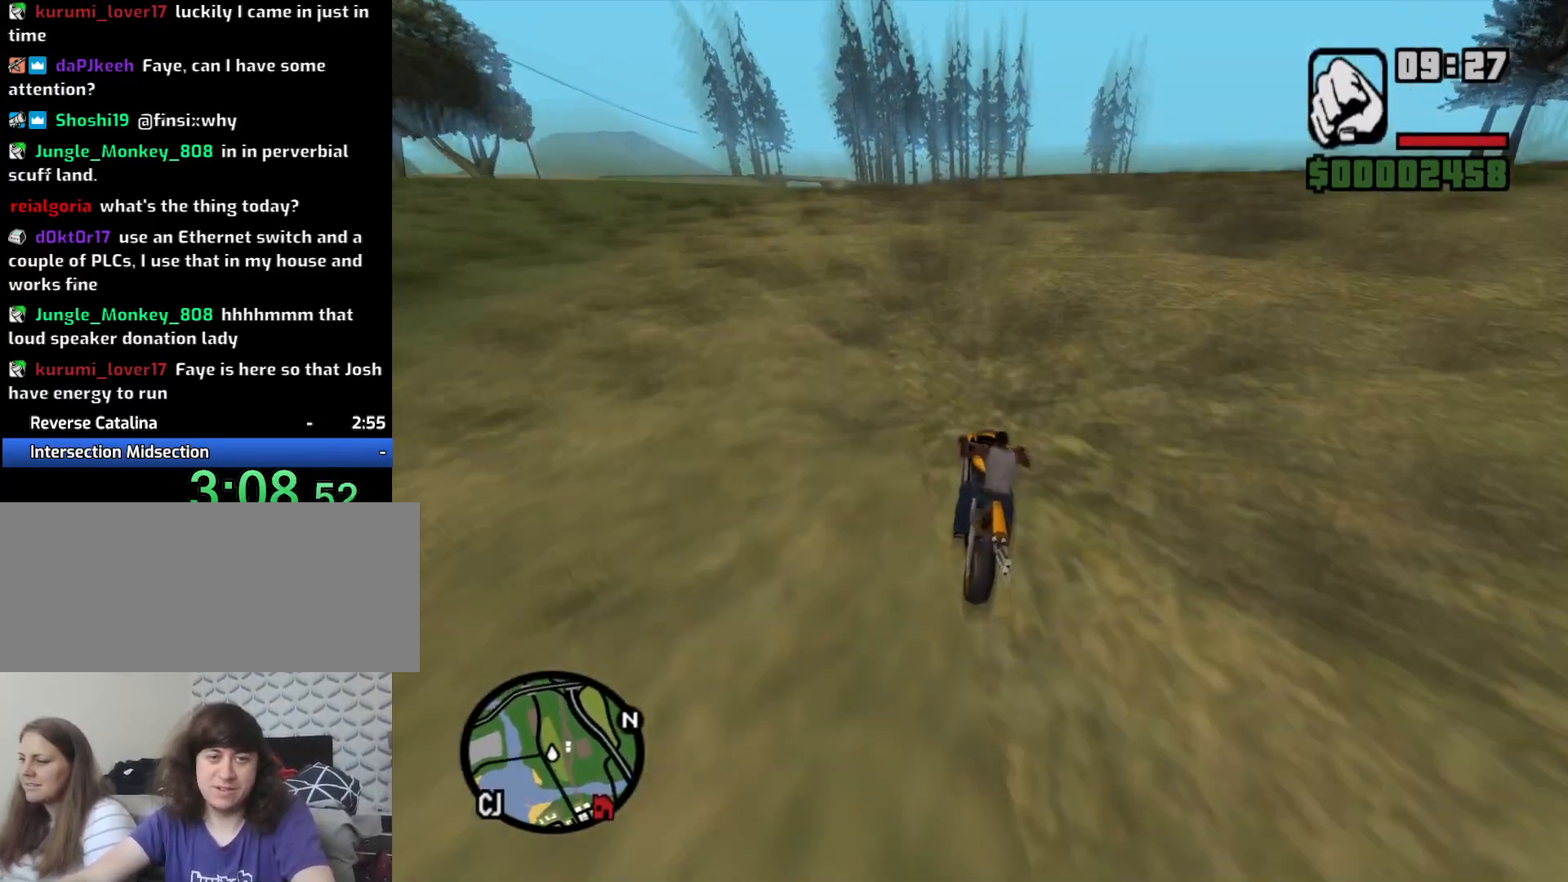
{"keys": ["d", "w"], "mouse": [], "events": [[17, "2", "up"], [100, "2", "down"], [150, "d", "down"], [250, "2", "up"], [350, "2", "down"], [433, "2", "up"]]}
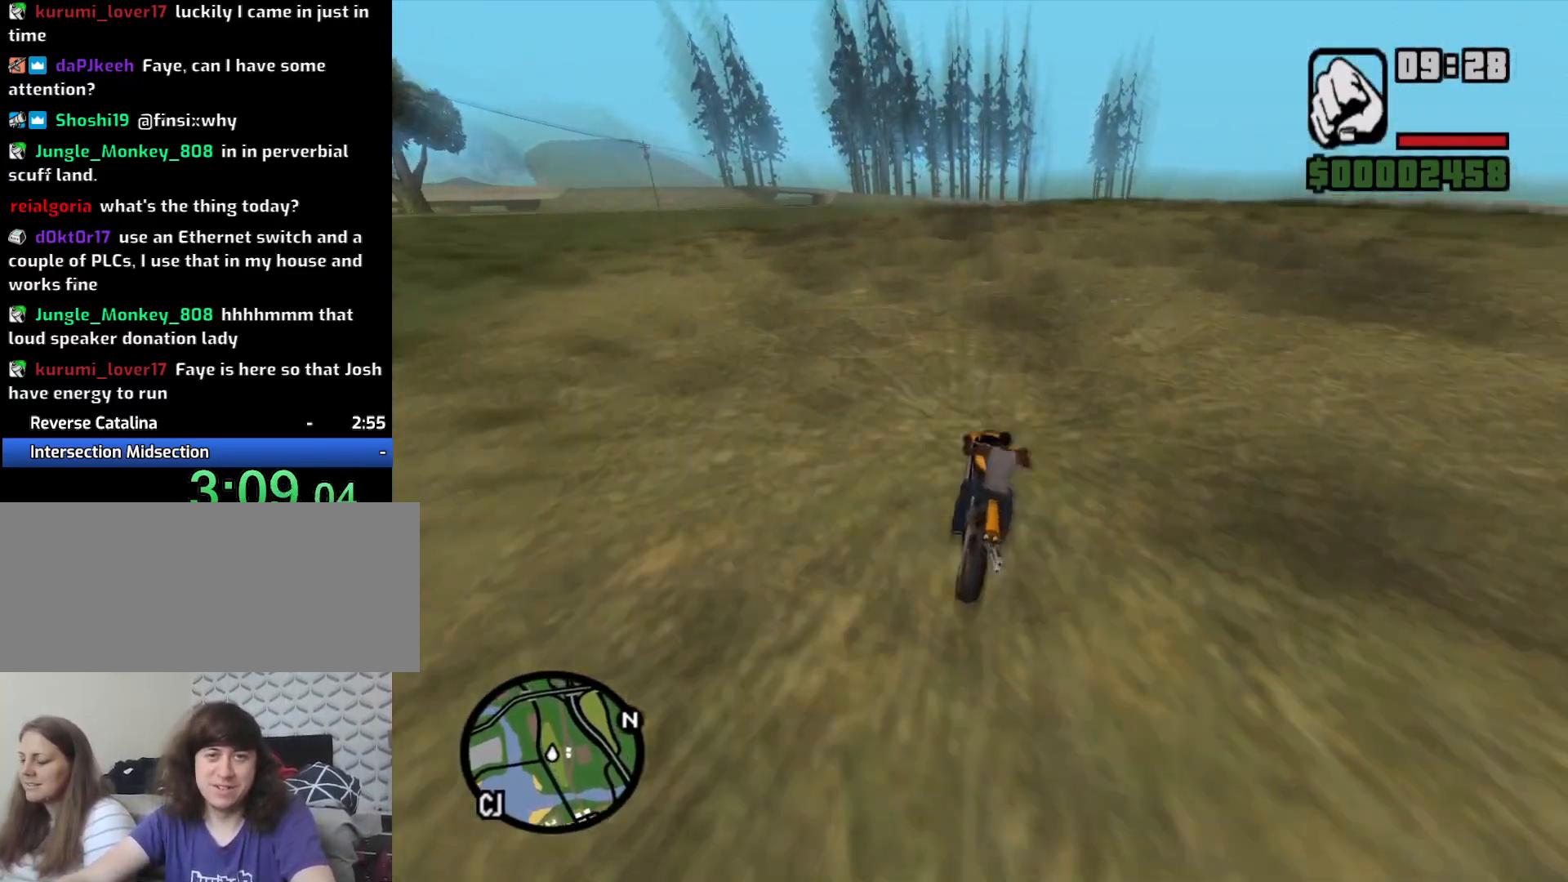
{"keys": ["2", "w"], "mouse": [], "events": [[33, "2", "down"], [117, "d", "up"], [167, "2", "up"], [267, "2", "down"], [350, "2", "up"], [450, "2", "down"]]}
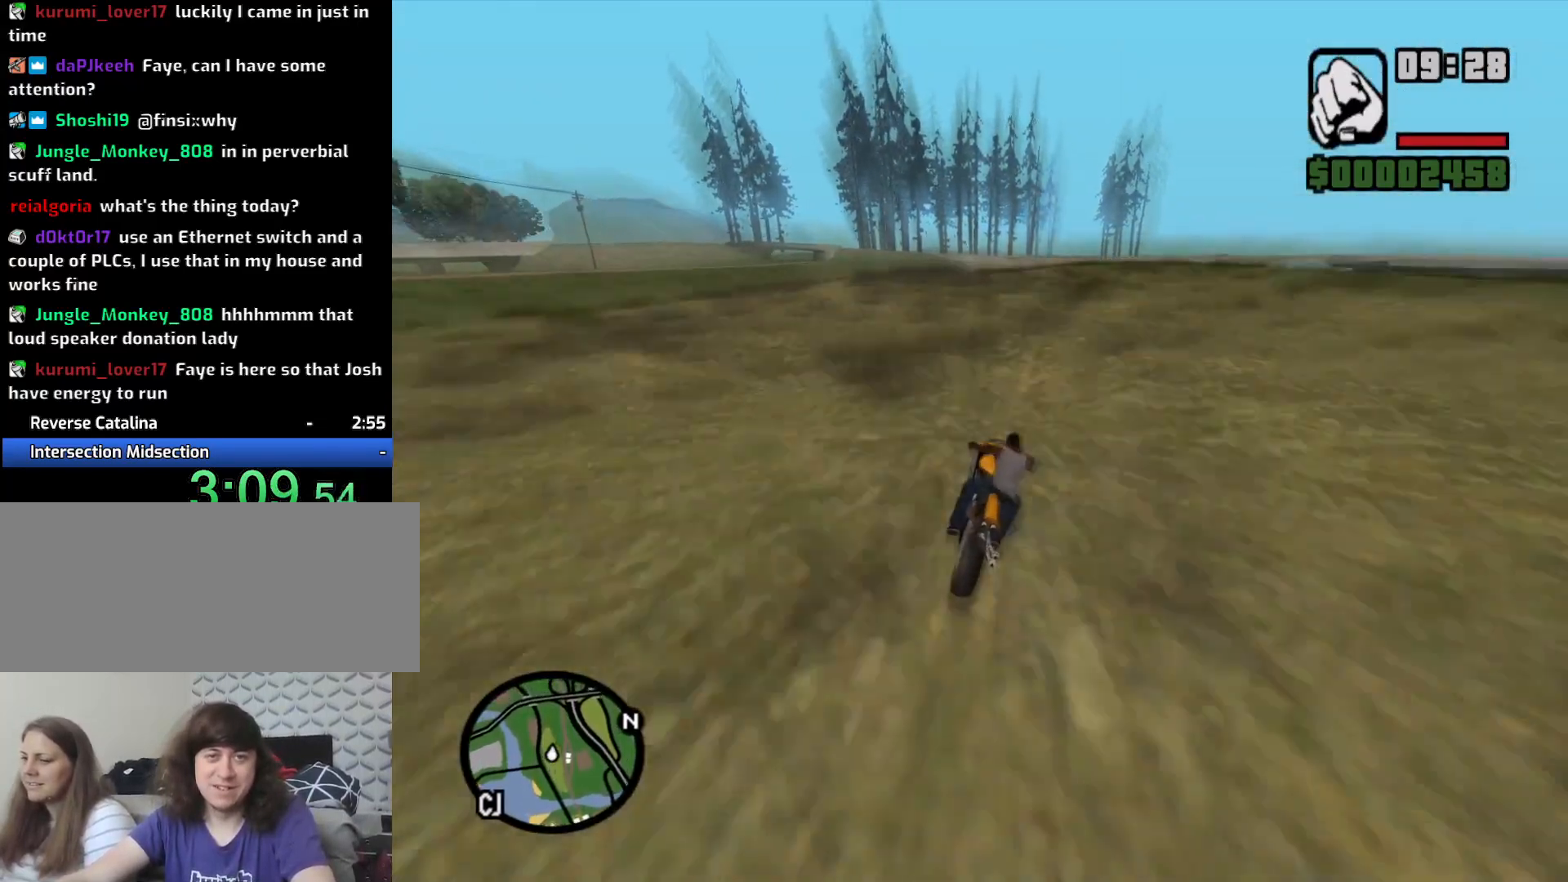
{"keys": ["w"], "mouse": [], "events": [[50, "2", "up"], [150, "d", "down"], [183, "2", "down"], [233, "d", "up"], [267, "2", "up"], [367, "2", "down"], [467, "2", "up"]]}
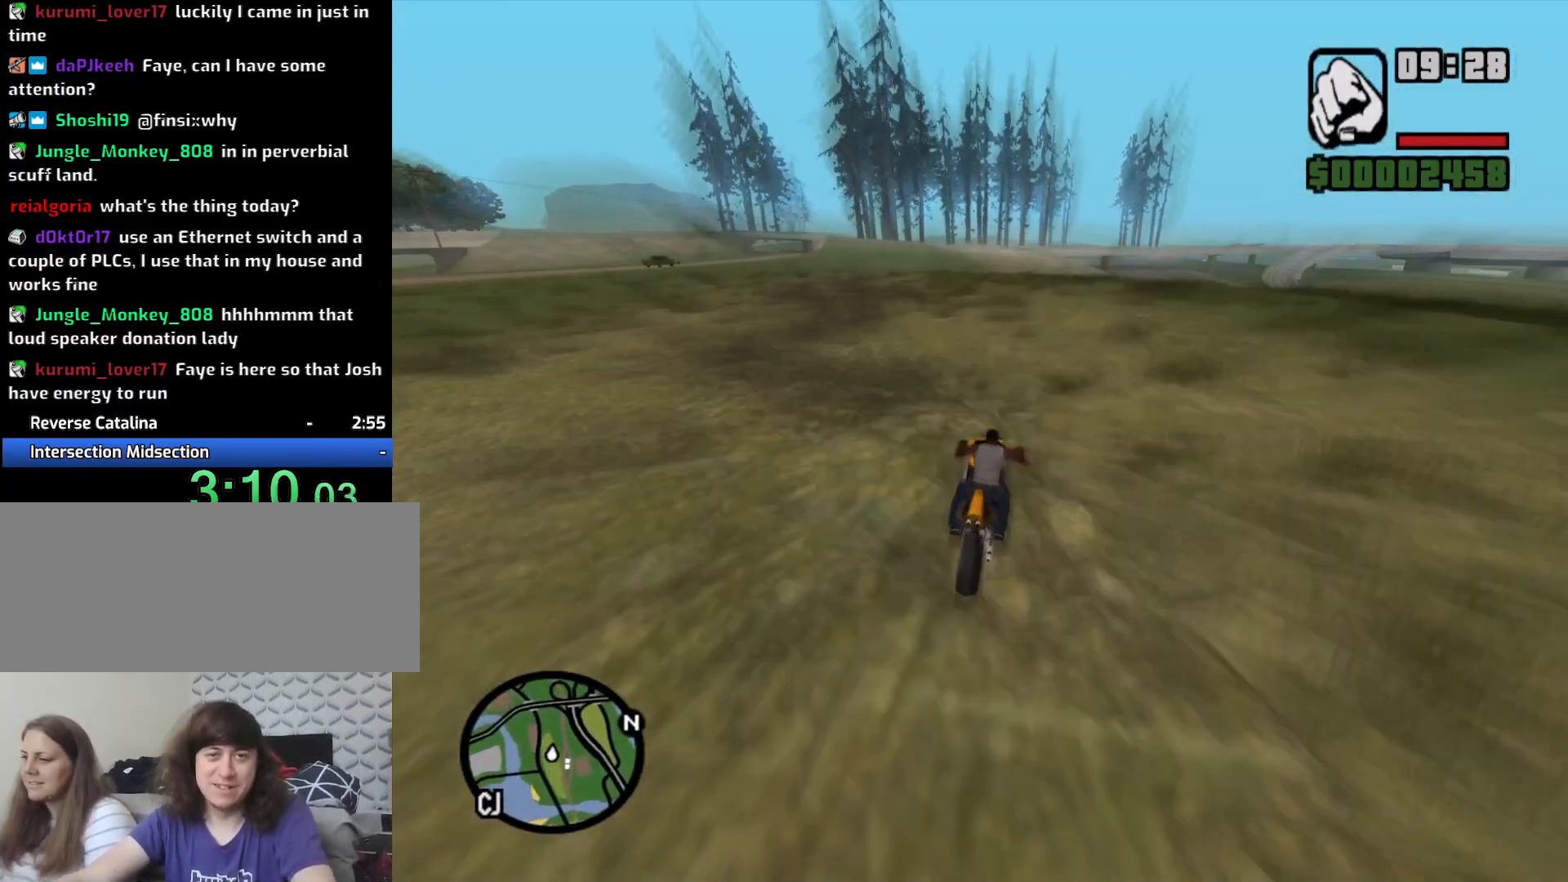
{"keys": ["d", "w"], "mouse": [], "events": [[67, "2", "down"], [150, "2", "up"], [250, "2", "down"], [300, "d", "down"], [350, "2", "up"]]}
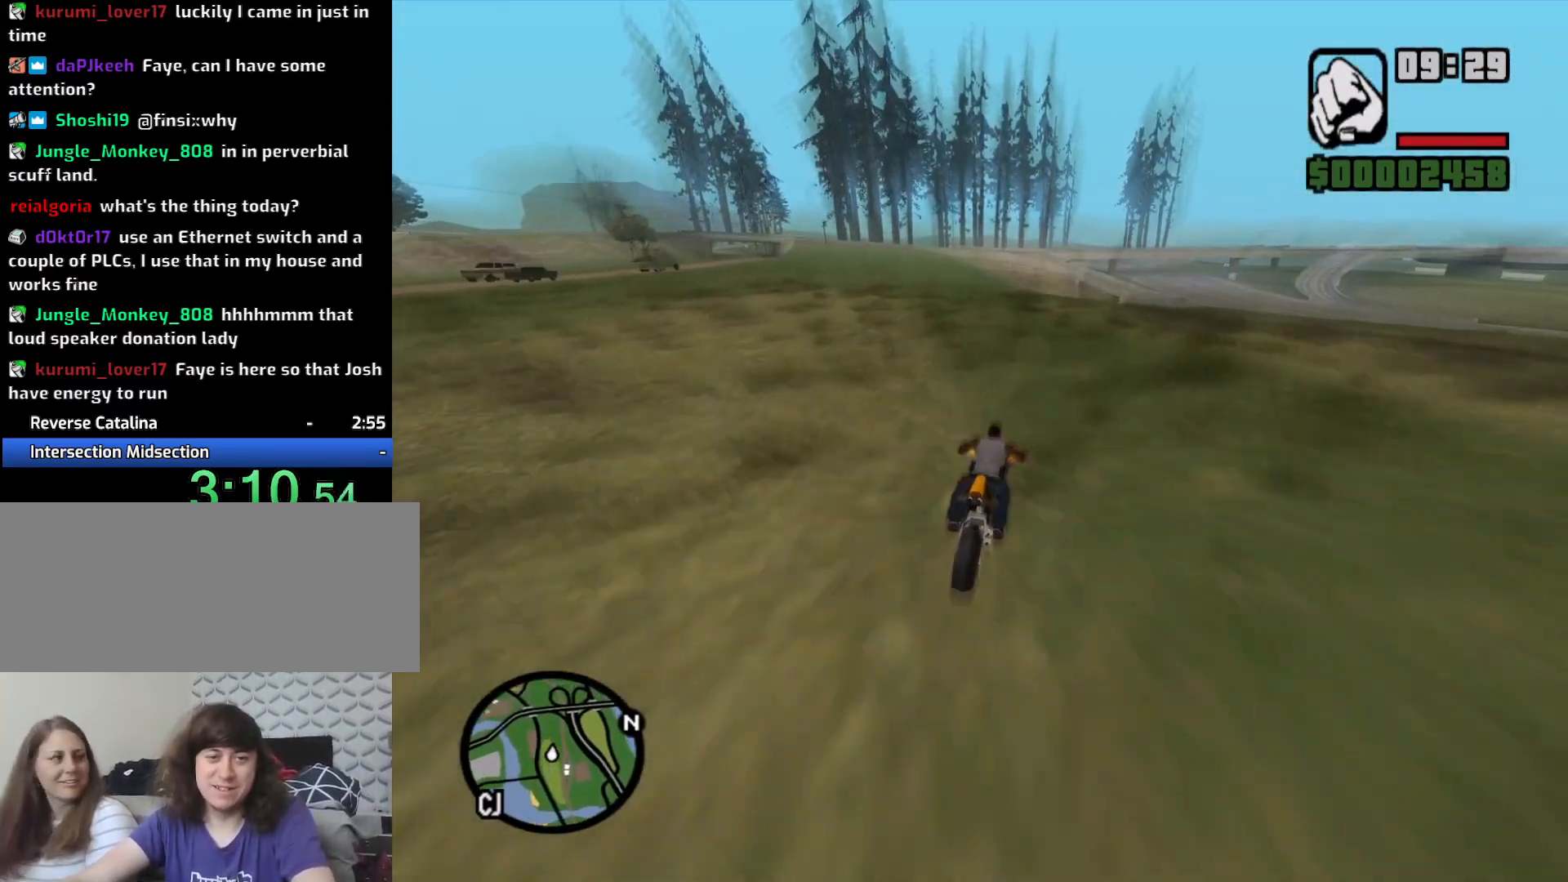
{"keys": ["d", "space", "w"], "mouse": [], "events": [[450, "space", "down"]]}
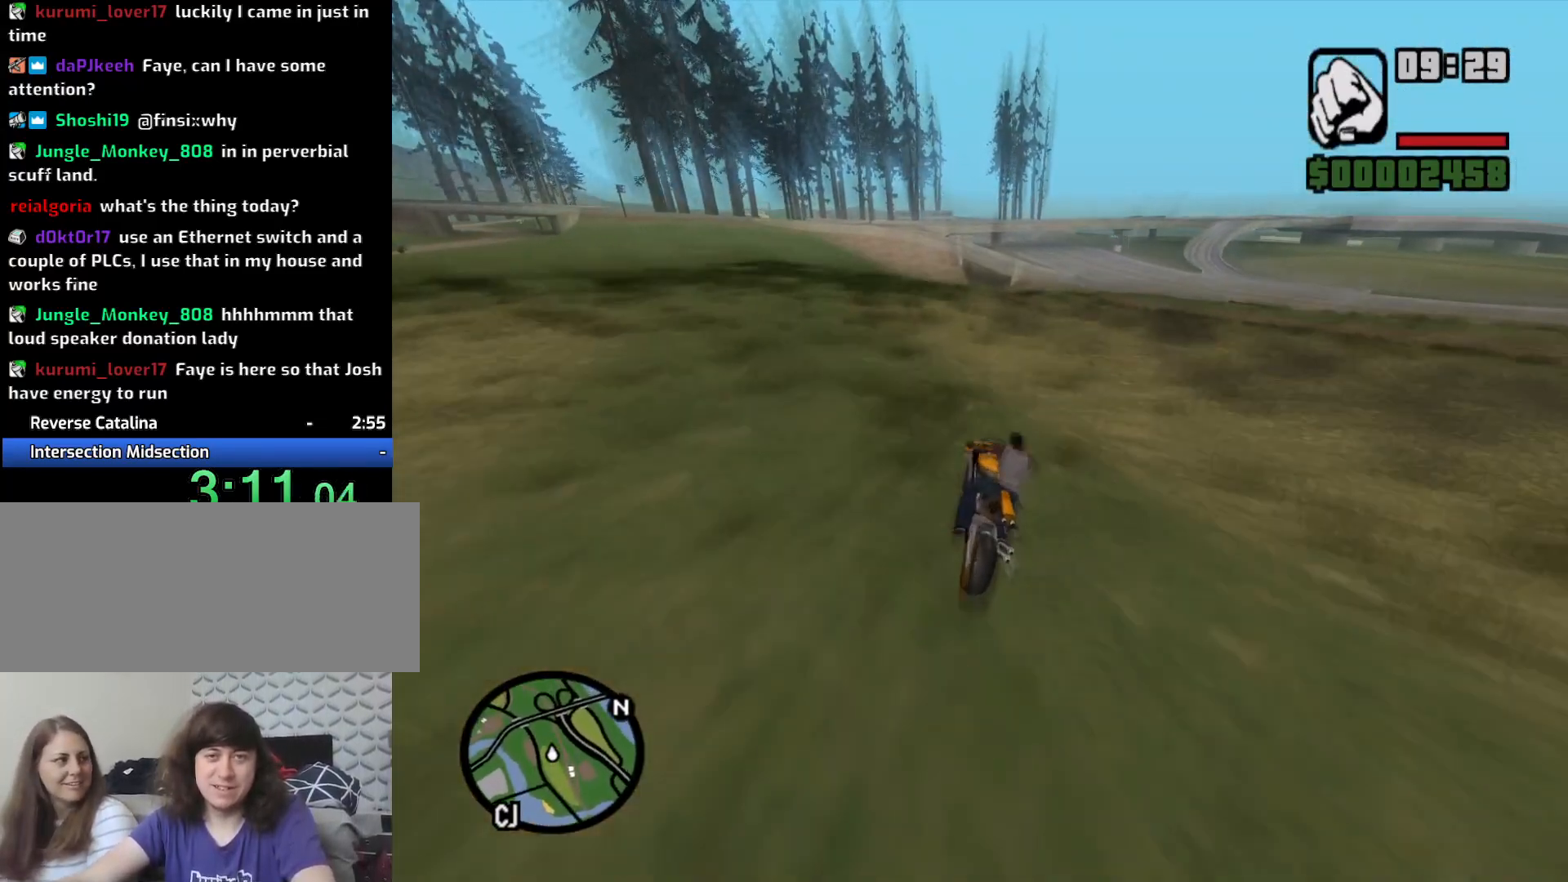
{"keys": ["d"], "mouse": [], "events": [[83, "space", "up"], [83, "w", "up"]]}
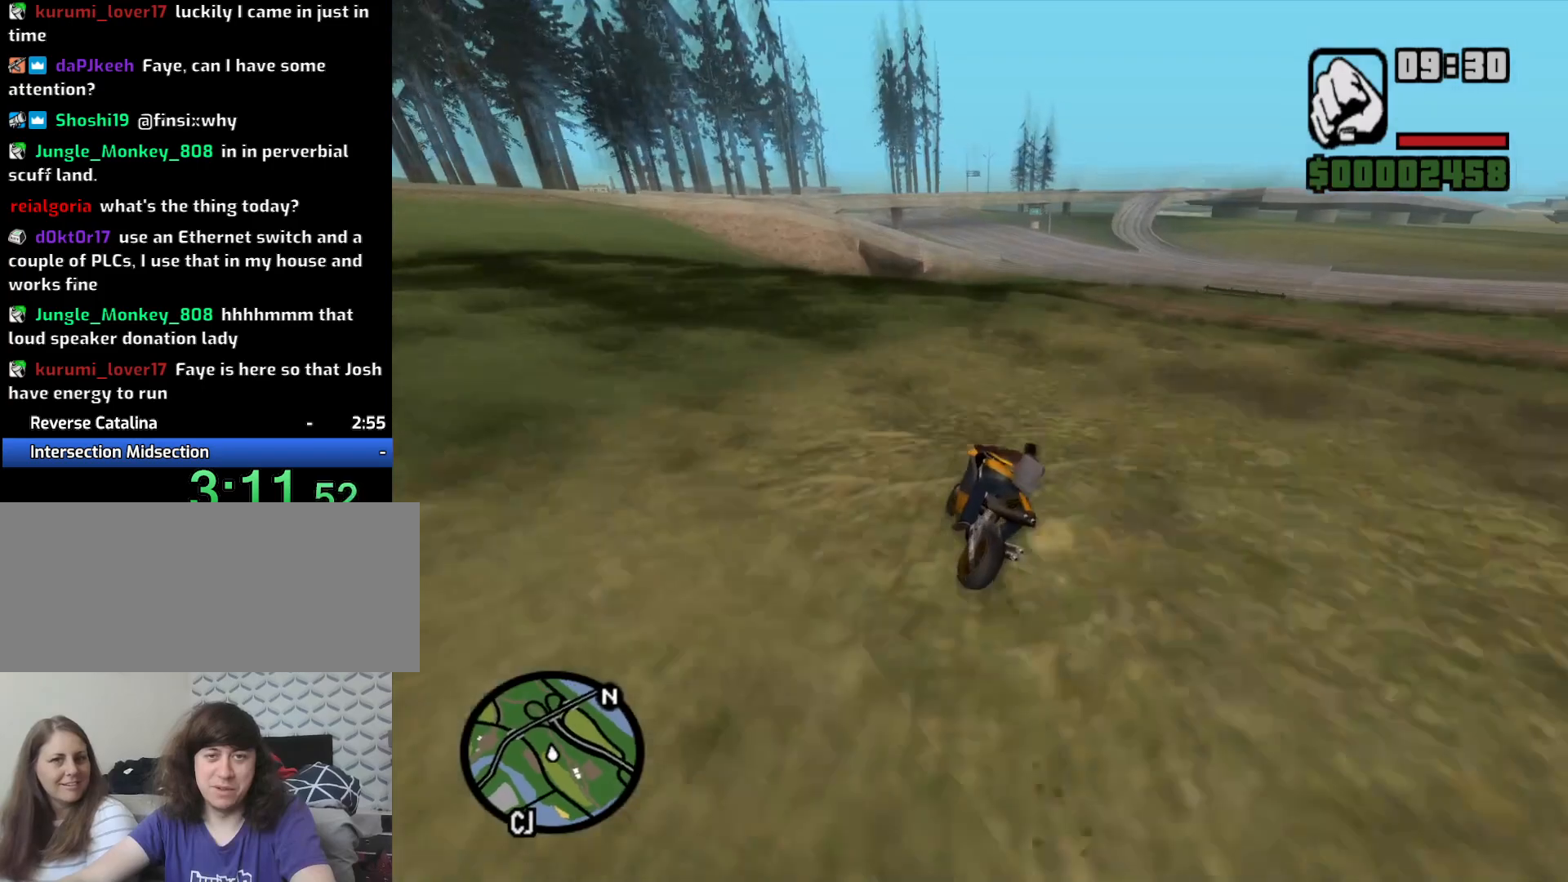
{"keys": ["d"], "mouse": [], "events": [[117, "space", "down"], [200, "space", "up"]]}
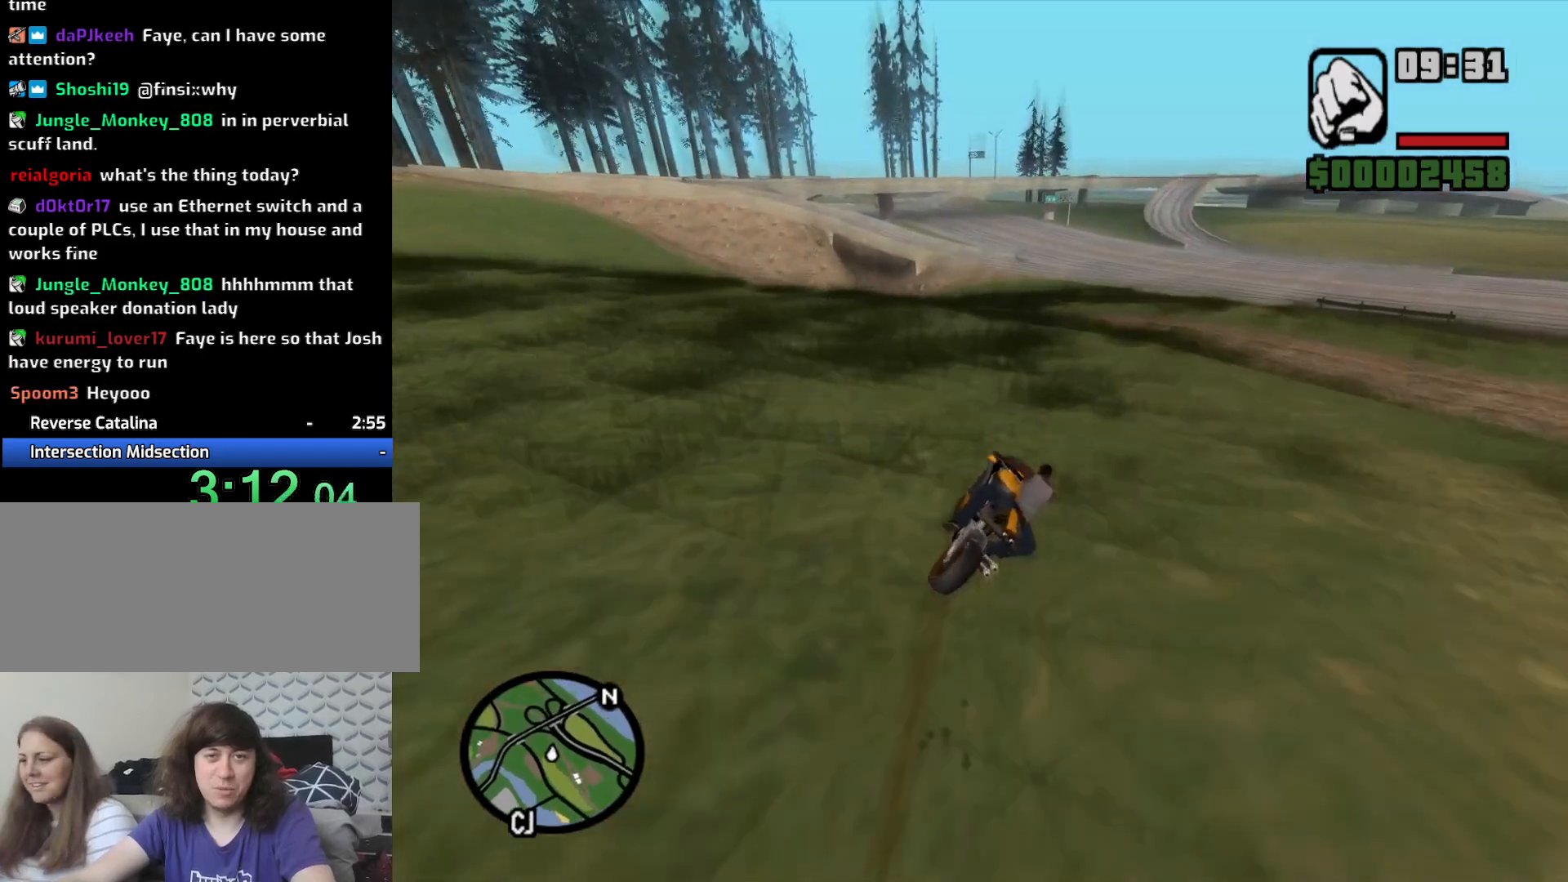
{"keys": ["w"], "mouse": [], "events": [[267, "w", "down"], [450, "d", "up"]]}
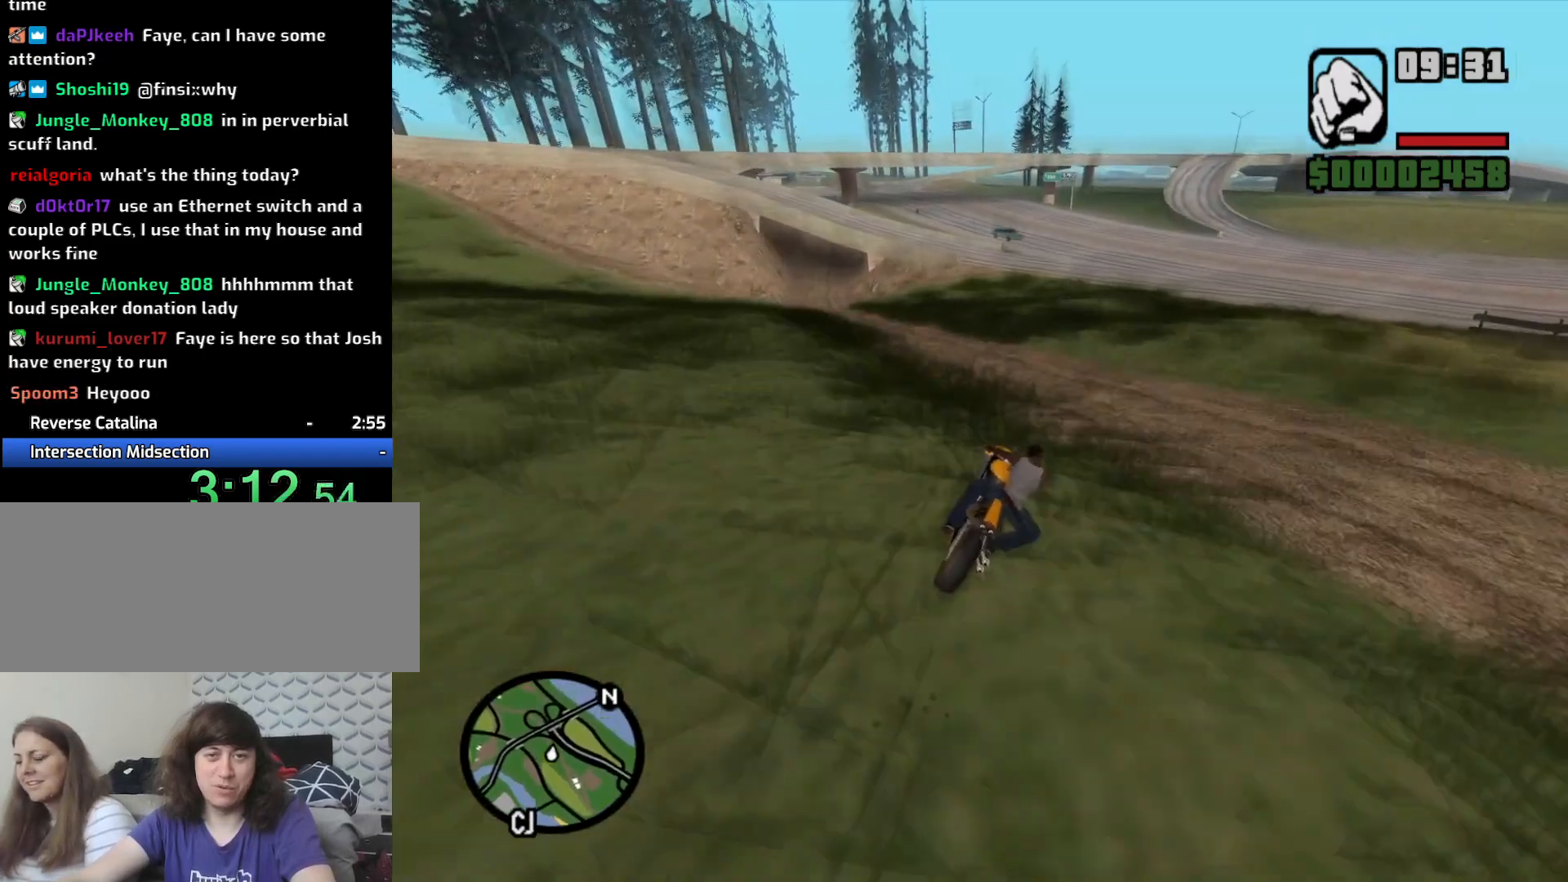
{"keys": [], "mouse": [], "events": [[417, "w", "up"]]}
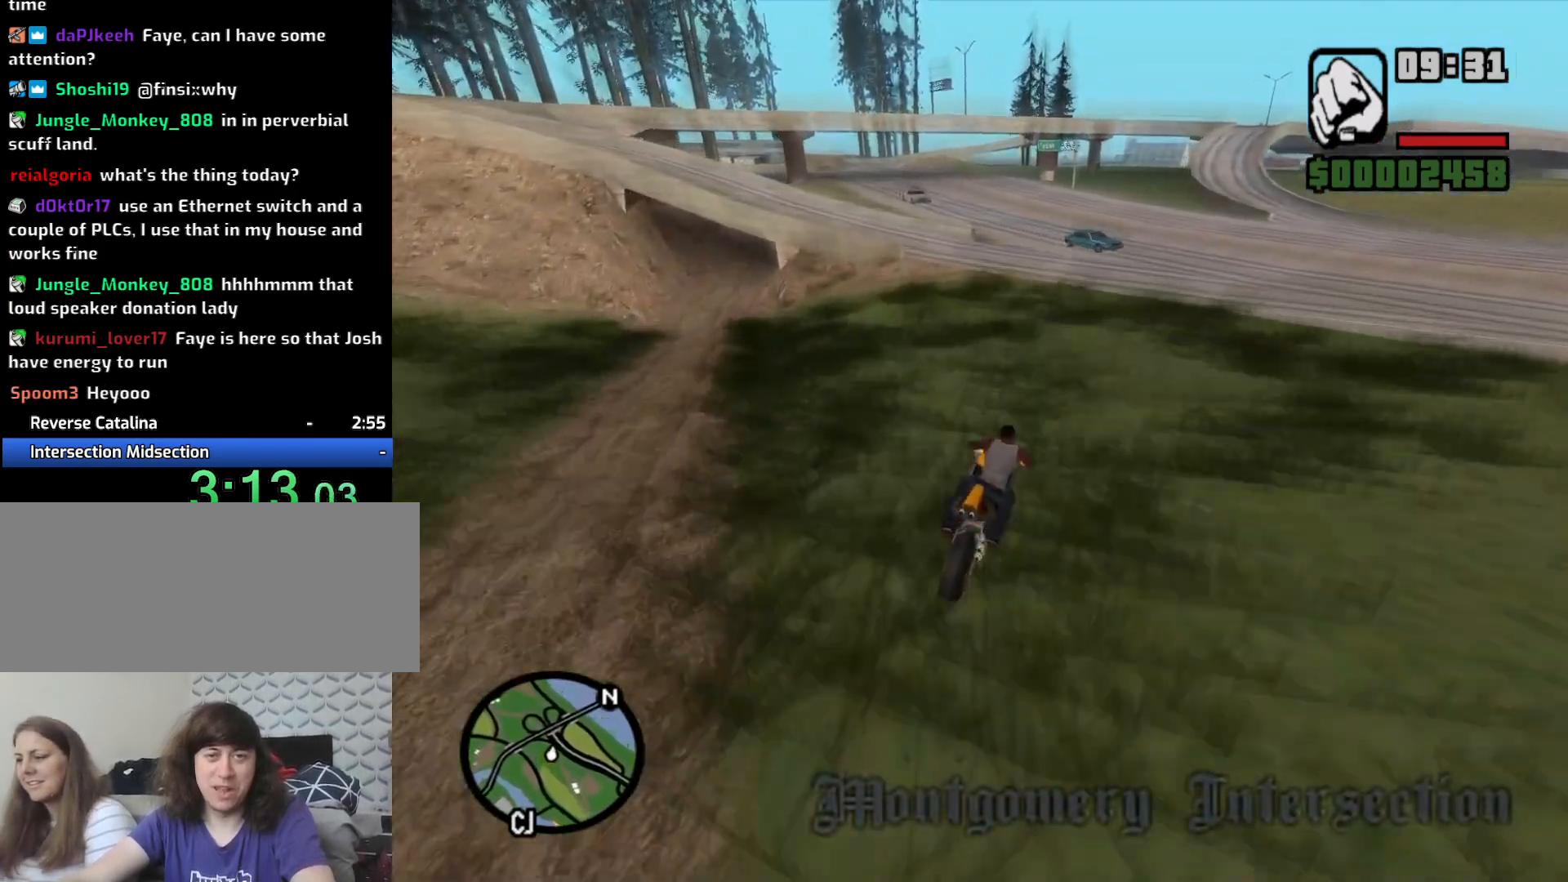
{"keys": ["d"], "mouse": [], "events": [[200, "d", "down"], [333, "d", "up"], [383, "d", "down"]]}
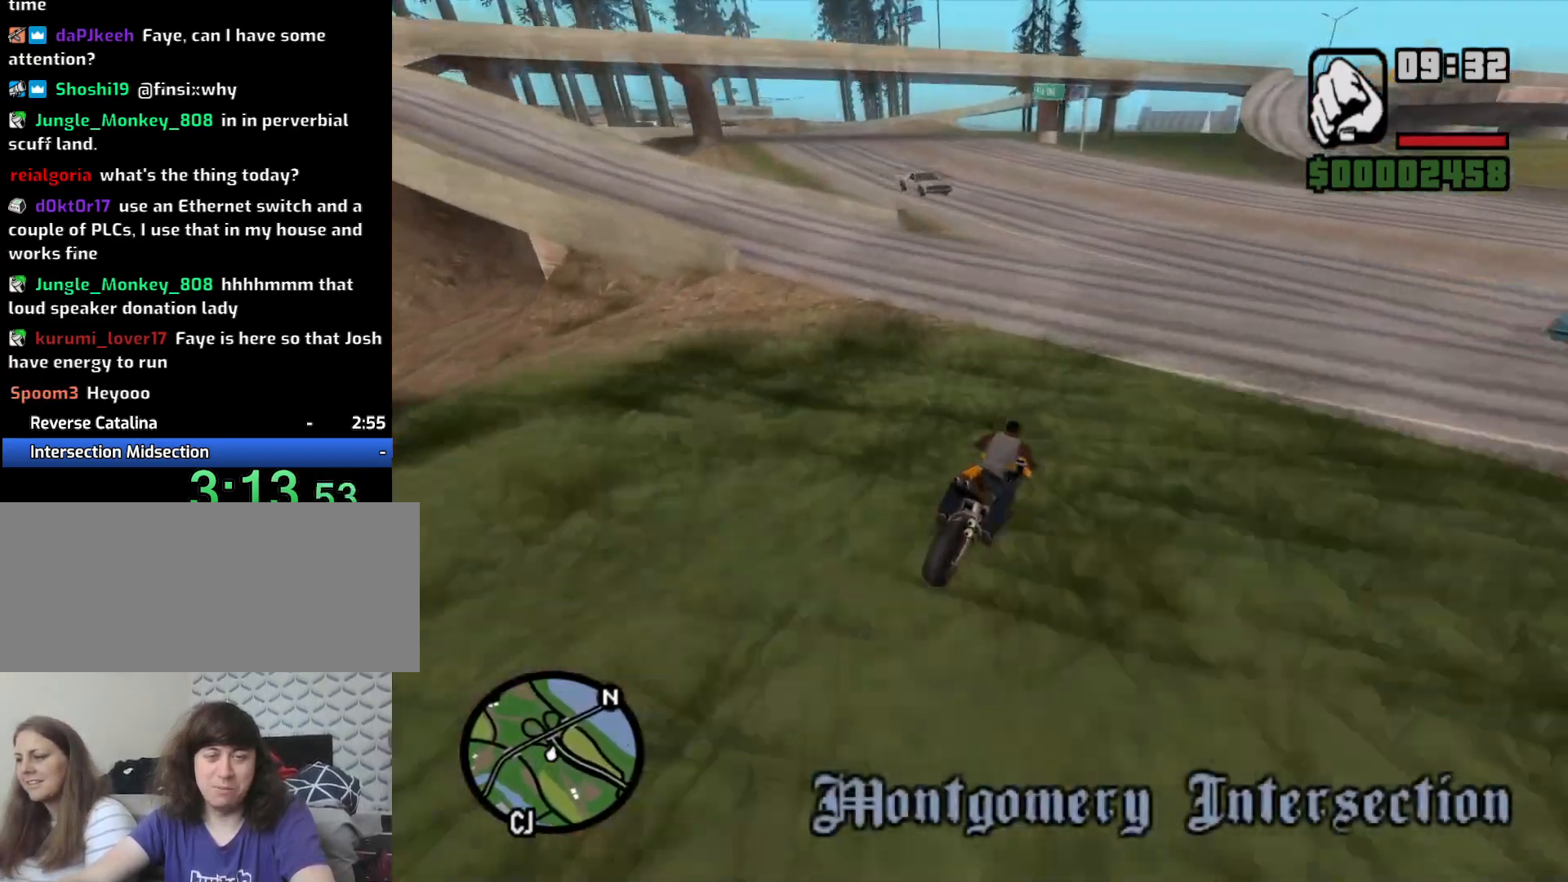
{"keys": ["a", "s", "space"], "mouse": [], "events": [[167, "s", "down"], [267, "a", "down"], [267, "d", "up"], [267, "space", "down"]]}
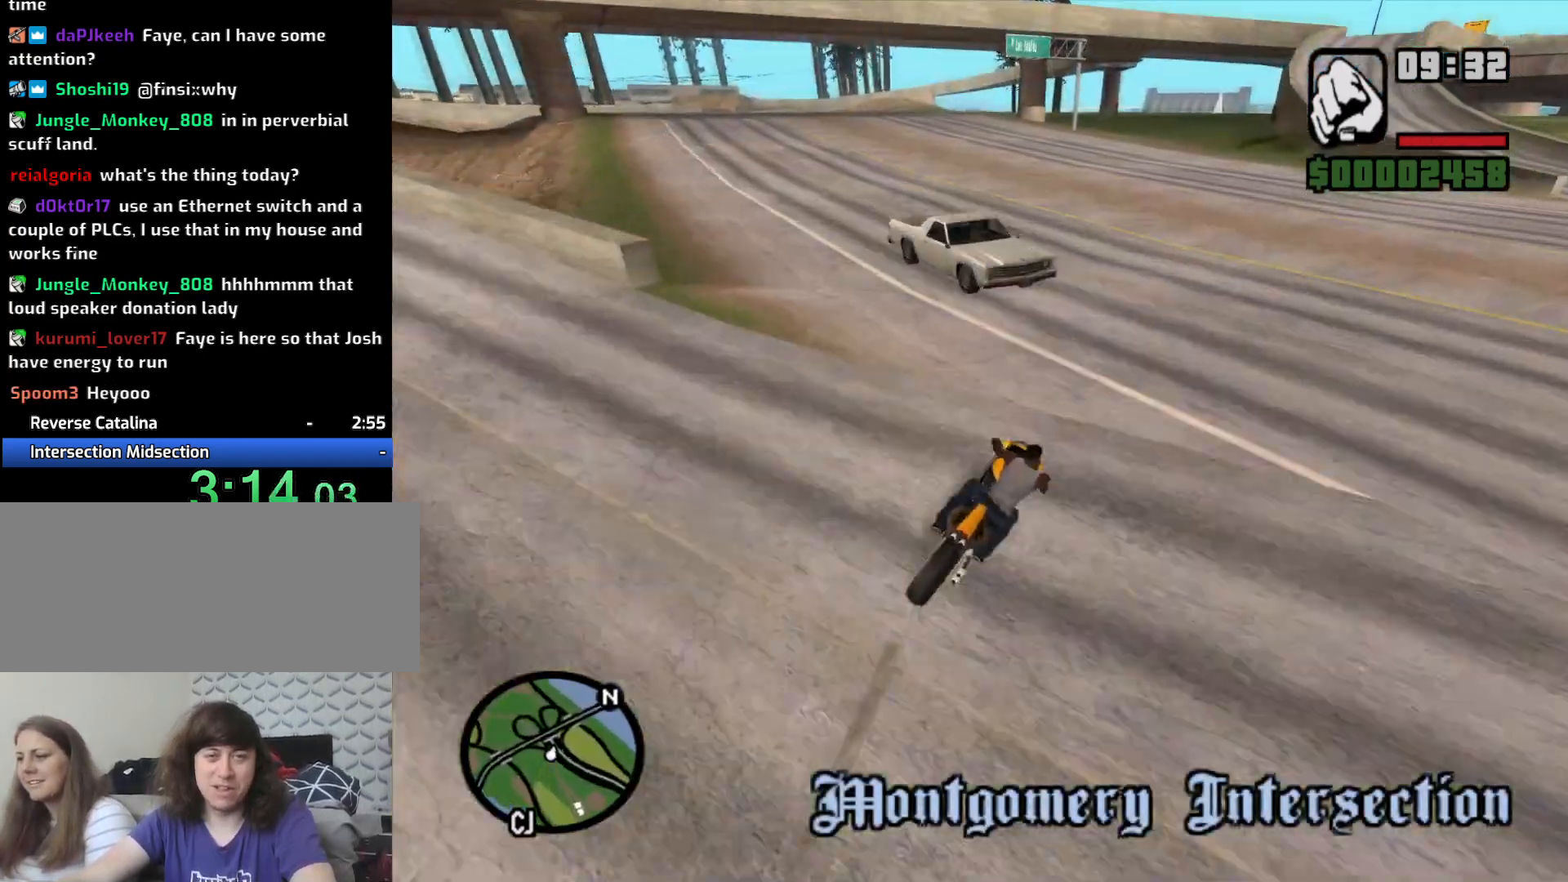
{"keys": [], "mouse": [], "events": [[367, "s", "up"], [467, "space", "up"], [500, "a", "up"]]}